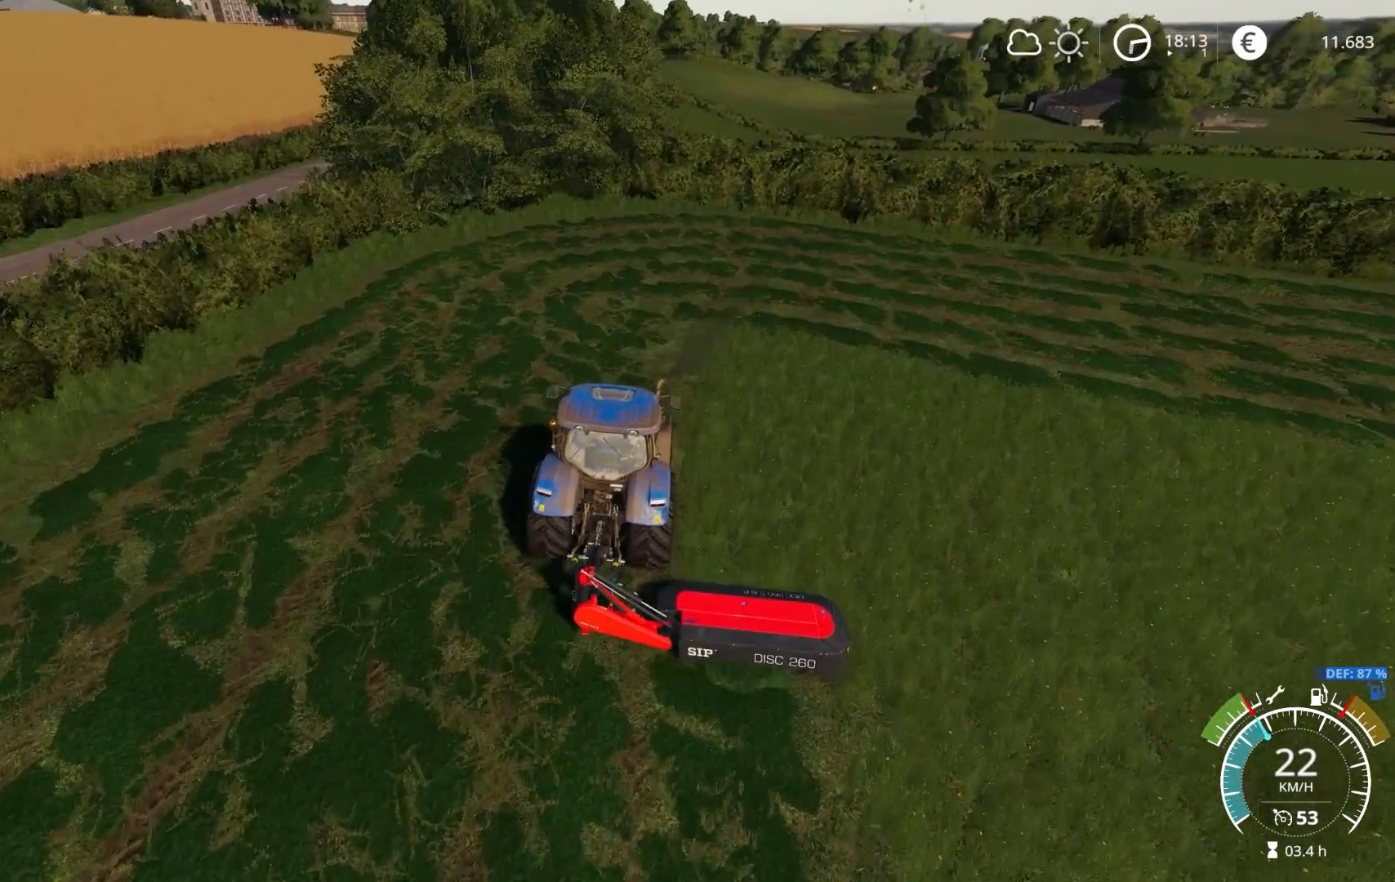
Gameplay with a controller (Xbox layout); each line is a JSON object with the inputs held at the frame after it. "events" lists button and stick changes between this image and that frame as [ms after this image, input, new state], when the widget could be followed in between.
{"buttons": ["R2"], "left_stick": "center", "right_stick": "up-right", "events": [[183, "right_stick", "down-right"], [317, "right_stick", "right"], [350, "left_stick", "right"], [483, "left_stick", "center"], [483, "right_stick", "up-right"]]}
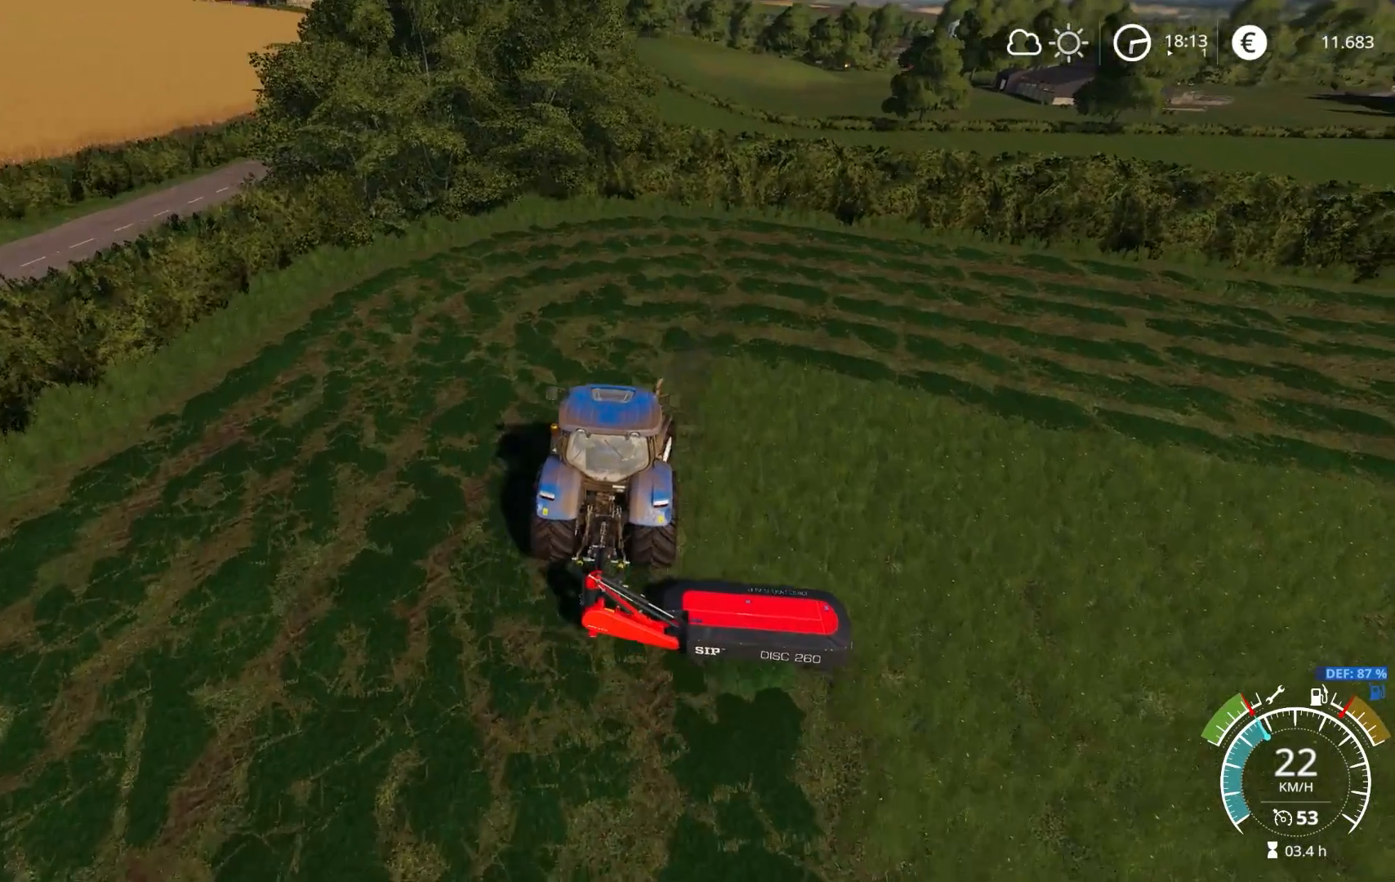
{"buttons": ["R2"], "left_stick": "center", "right_stick": "center", "events": [[233, "left_stick", "right"], [250, "right_stick", "center"], [350, "left_stick", "center"]]}
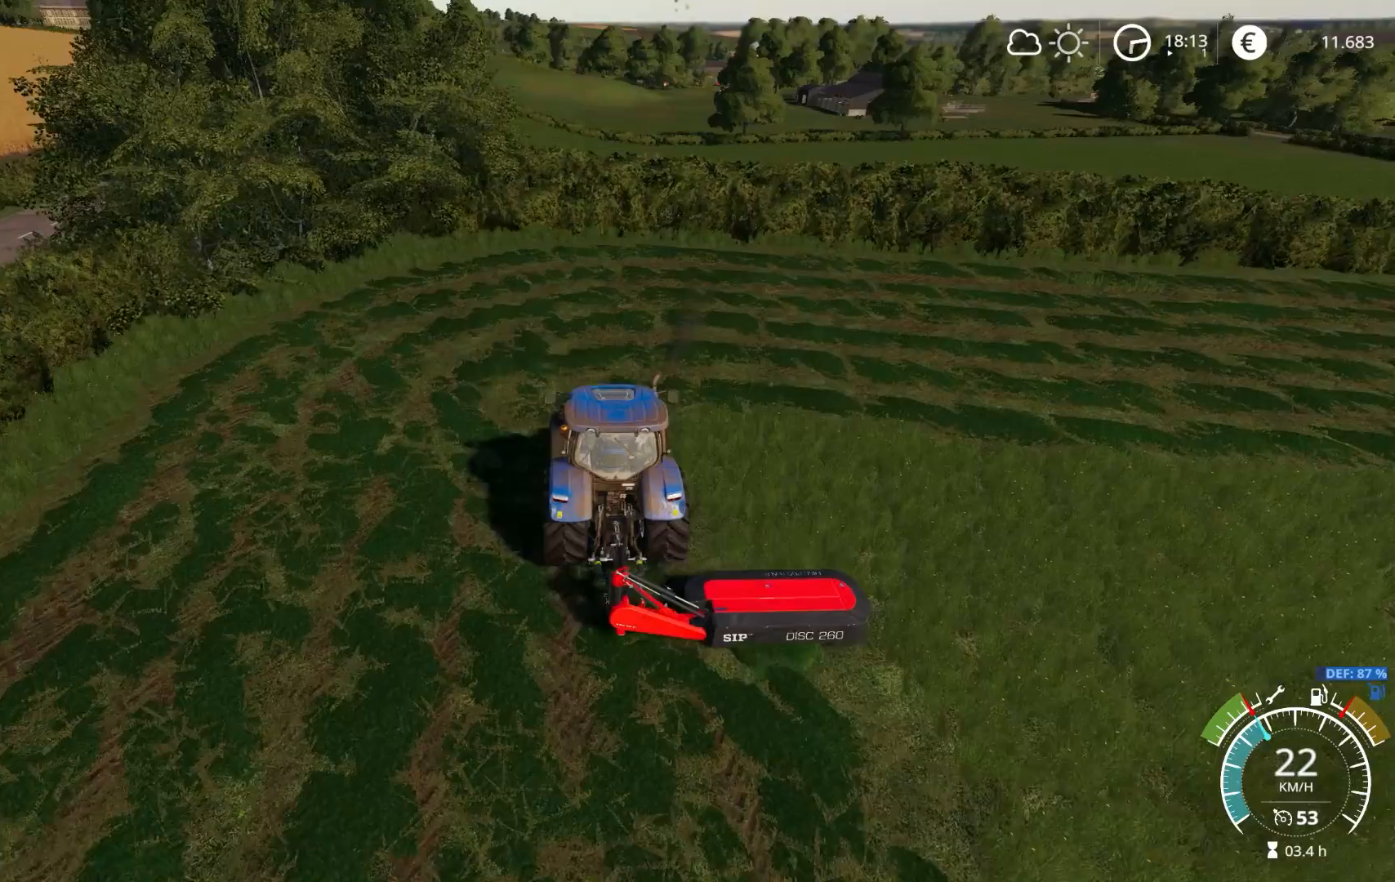
{"buttons": ["R2"], "left_stick": "right", "right_stick": "center", "events": [[33, "left_stick", "right"]]}
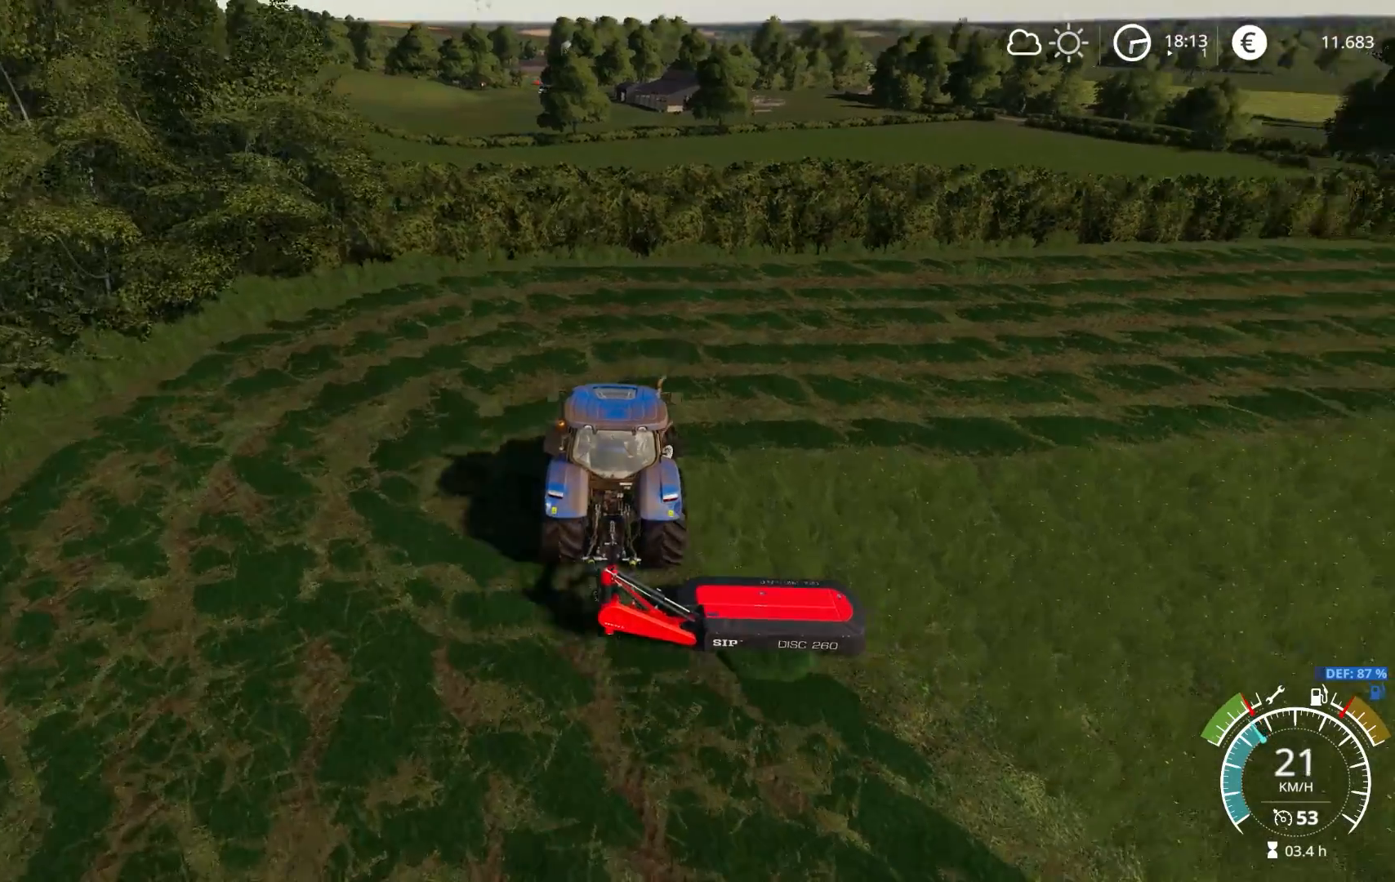
{"buttons": ["R2"], "left_stick": "right", "right_stick": "center", "events": [[400, "left_stick", "center"], [467, "left_stick", "right"]]}
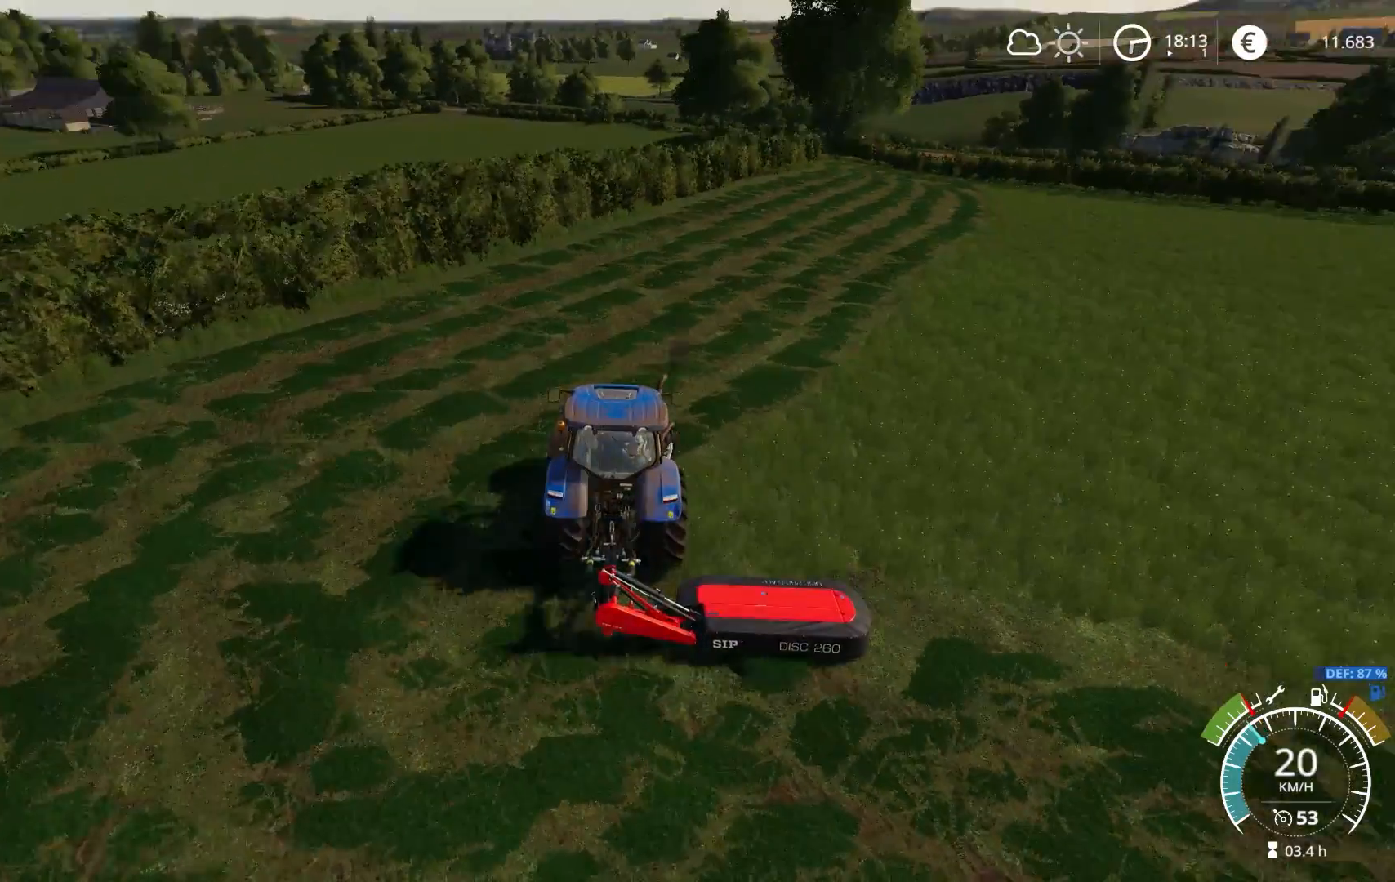
{"buttons": ["R2"], "left_stick": "center", "right_stick": "left", "events": [[200, "right_stick", "left"], [217, "left_stick", "center"], [283, "left_stick", "right"], [433, "left_stick", "center"]]}
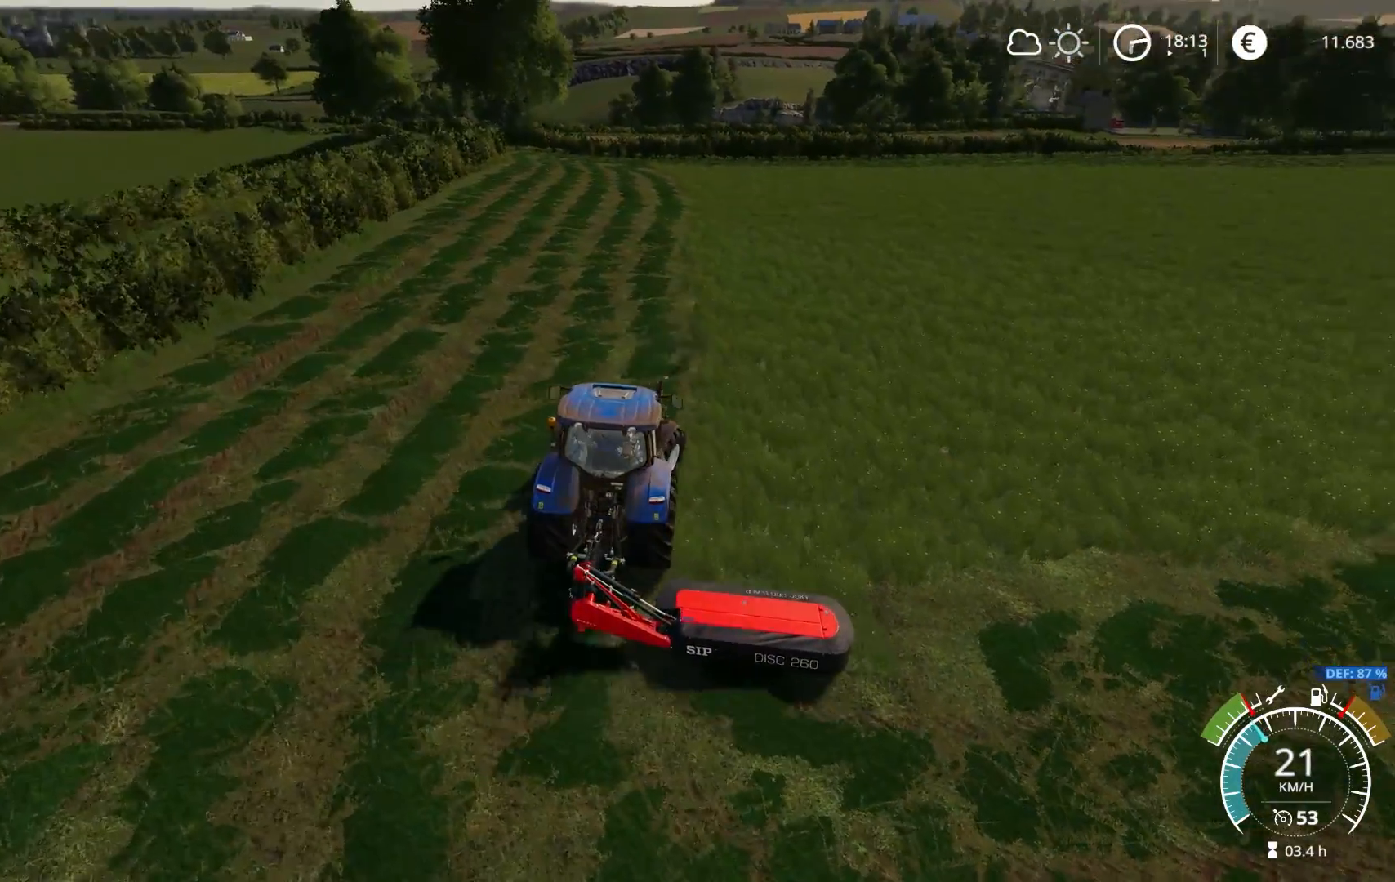
{"buttons": ["R2"], "left_stick": "center", "right_stick": "up", "events": [[33, "right_stick", "center"], [167, "right_stick", "up"], [200, "left_stick", "left"], [350, "left_stick", "center"]]}
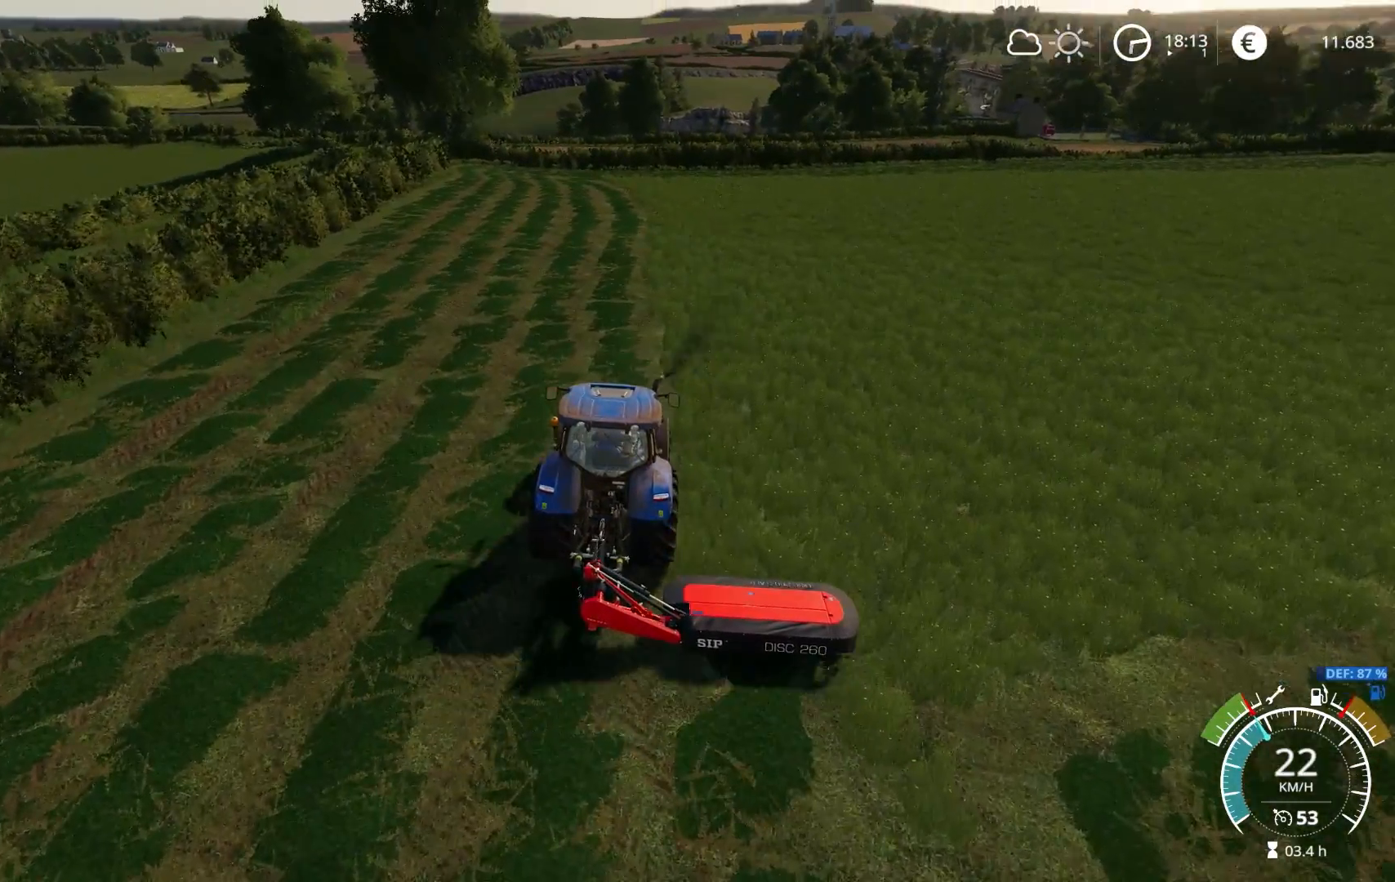
{"buttons": ["R2"], "left_stick": "left", "right_stick": "up", "events": [[133, "right_stick", "up-left"], [333, "right_stick", "up"], [483, "left_stick", "left"]]}
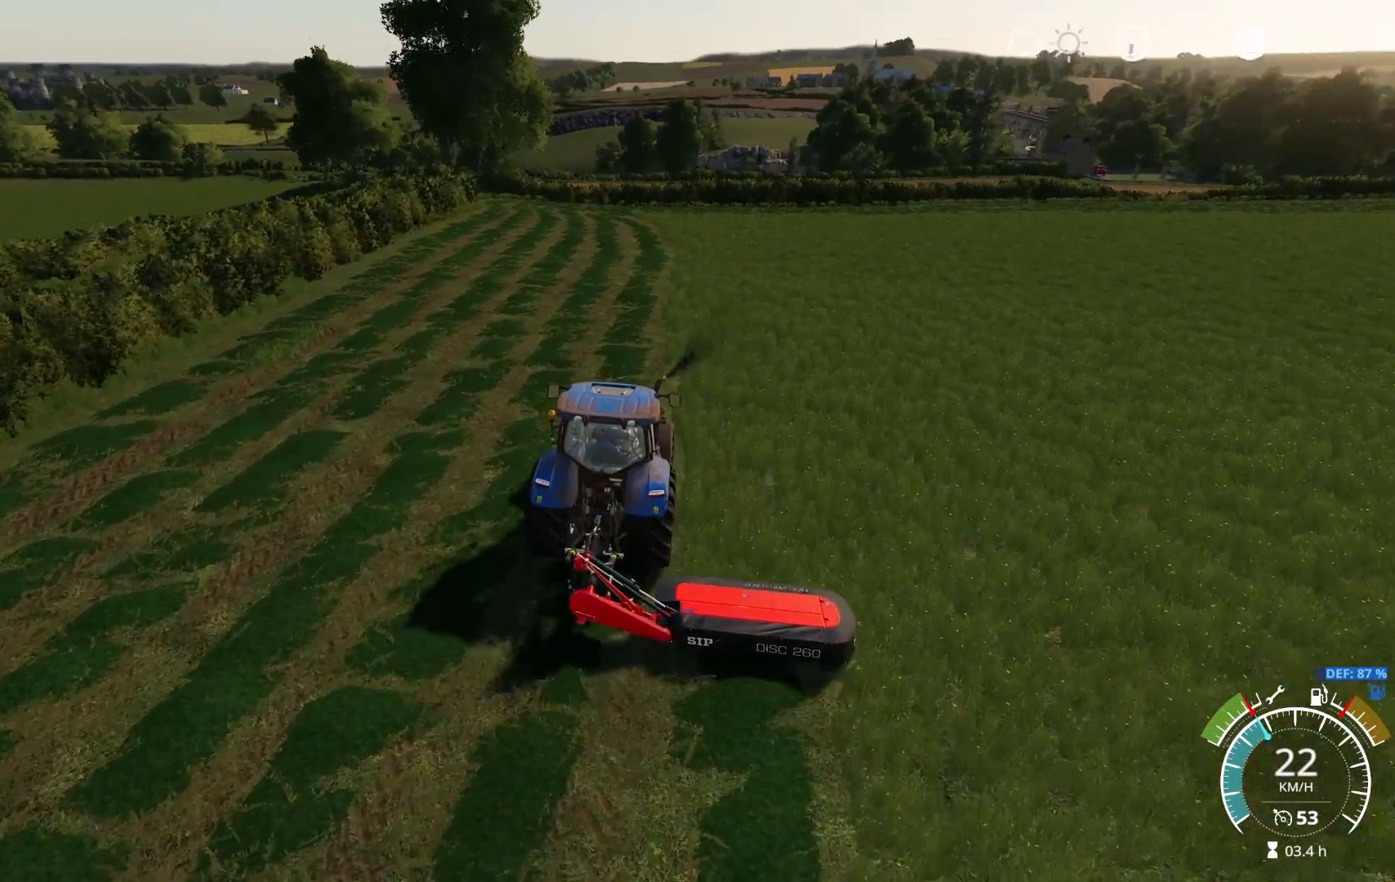
{"buttons": ["R2"], "left_stick": "center", "right_stick": "center", "events": [[100, "right_stick", "center"], [133, "left_stick", "center"], [383, "left_stick", "left"], [383, "right_stick", "down"], [433, "left_stick", "center"], [483, "right_stick", "center"]]}
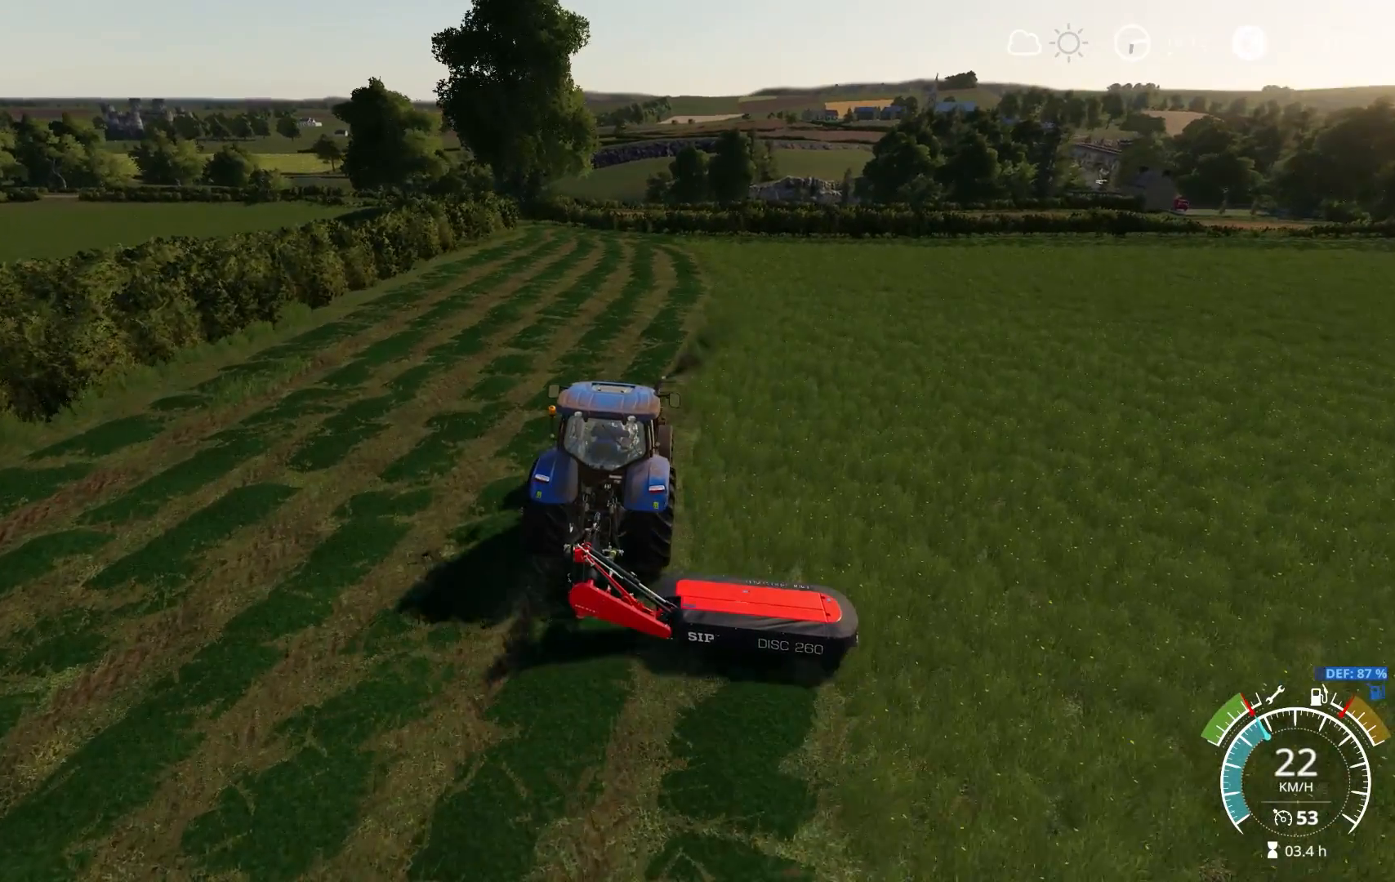
{"buttons": ["R2"], "left_stick": "center", "right_stick": "center", "events": [[183, "left_stick", "right"], [333, "left_stick", "center"]]}
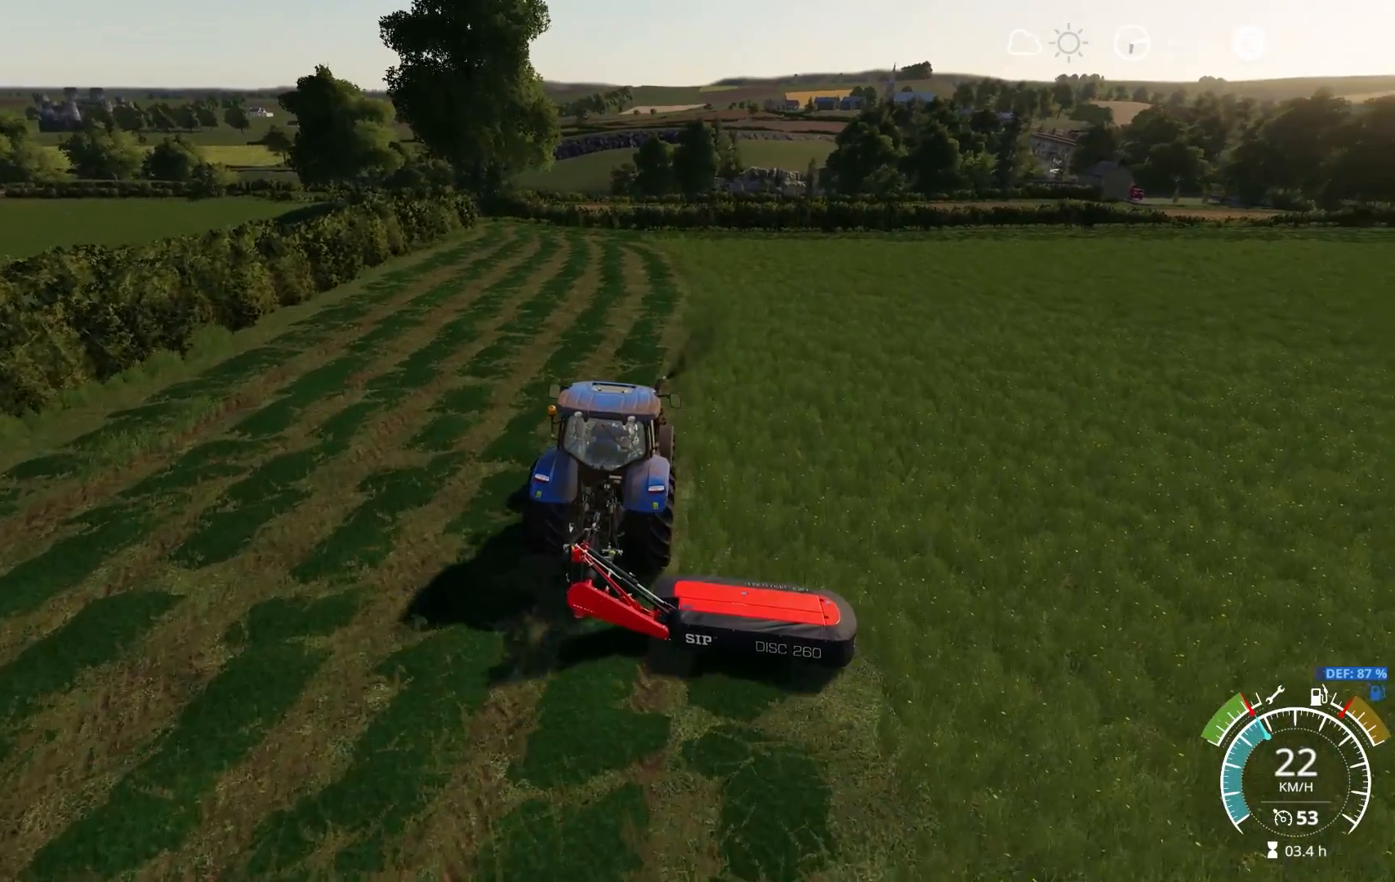
{"buttons": ["R2"], "left_stick": "center", "right_stick": "down", "events": [[83, "left_stick", "right"], [167, "left_stick", "center"], [333, "right_stick", "down"]]}
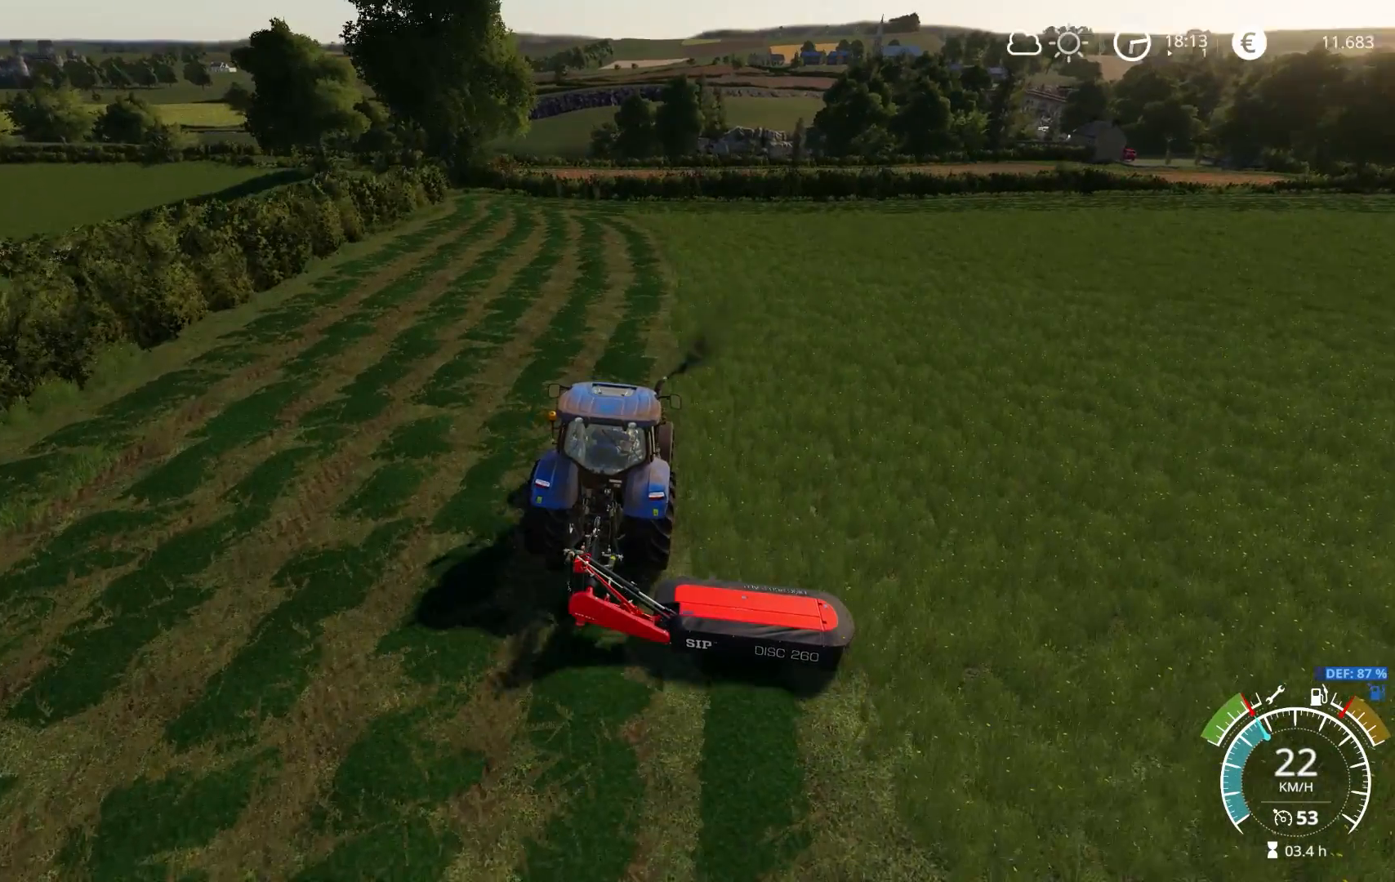
{"buttons": ["R2"], "left_stick": "center", "right_stick": "up", "events": [[17, "right_stick", "center"], [267, "left_stick", "left"], [333, "left_stick", "center"], [500, "right_stick", "up"]]}
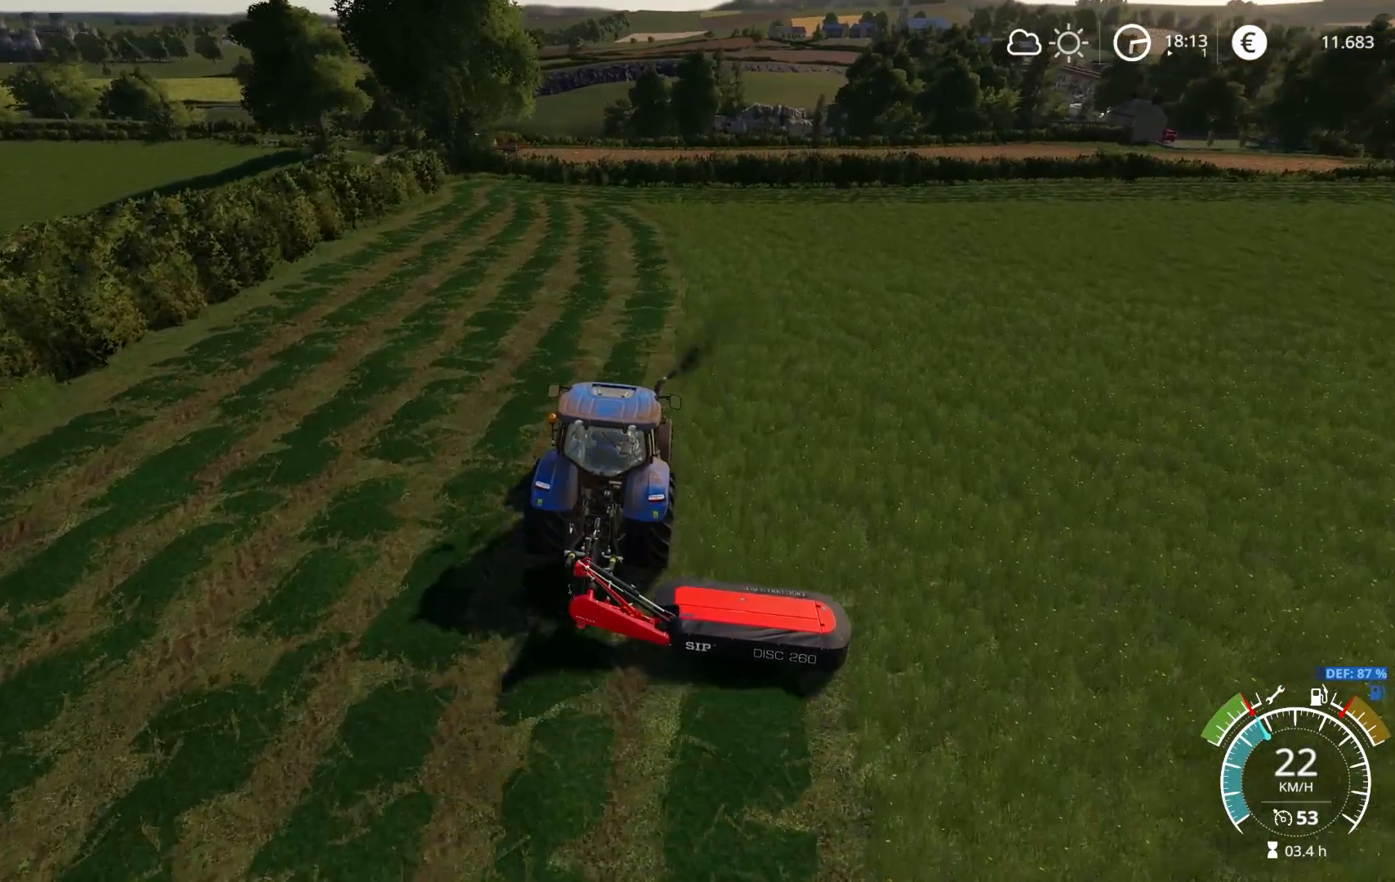
{"buttons": ["R2"], "left_stick": "center", "right_stick": "center", "events": [[150, "right_stick", "center"], [250, "left_stick", "left"], [317, "left_stick", "center"]]}
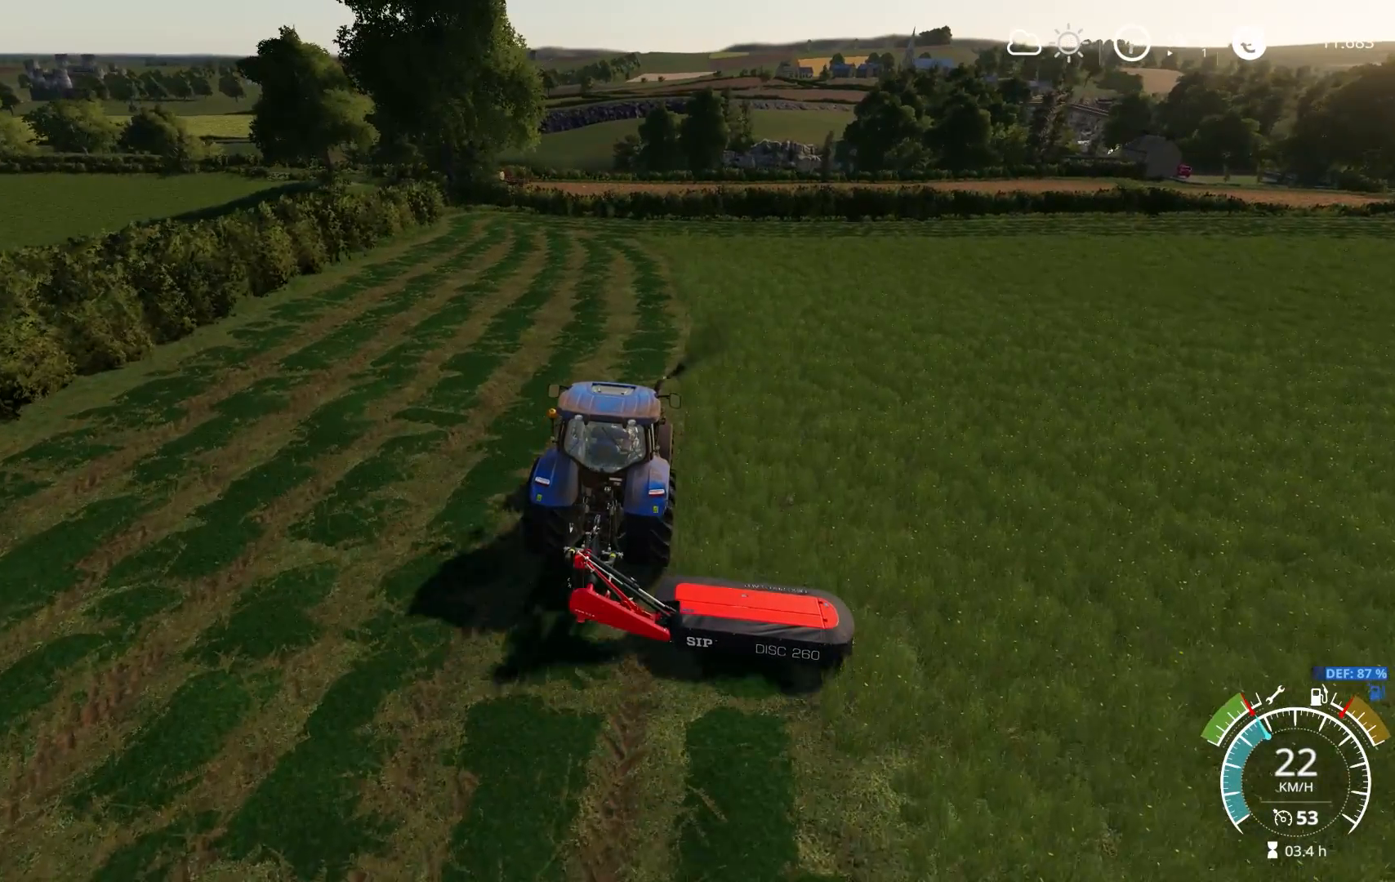
{"buttons": ["R2"], "left_stick": "center", "right_stick": "center", "events": []}
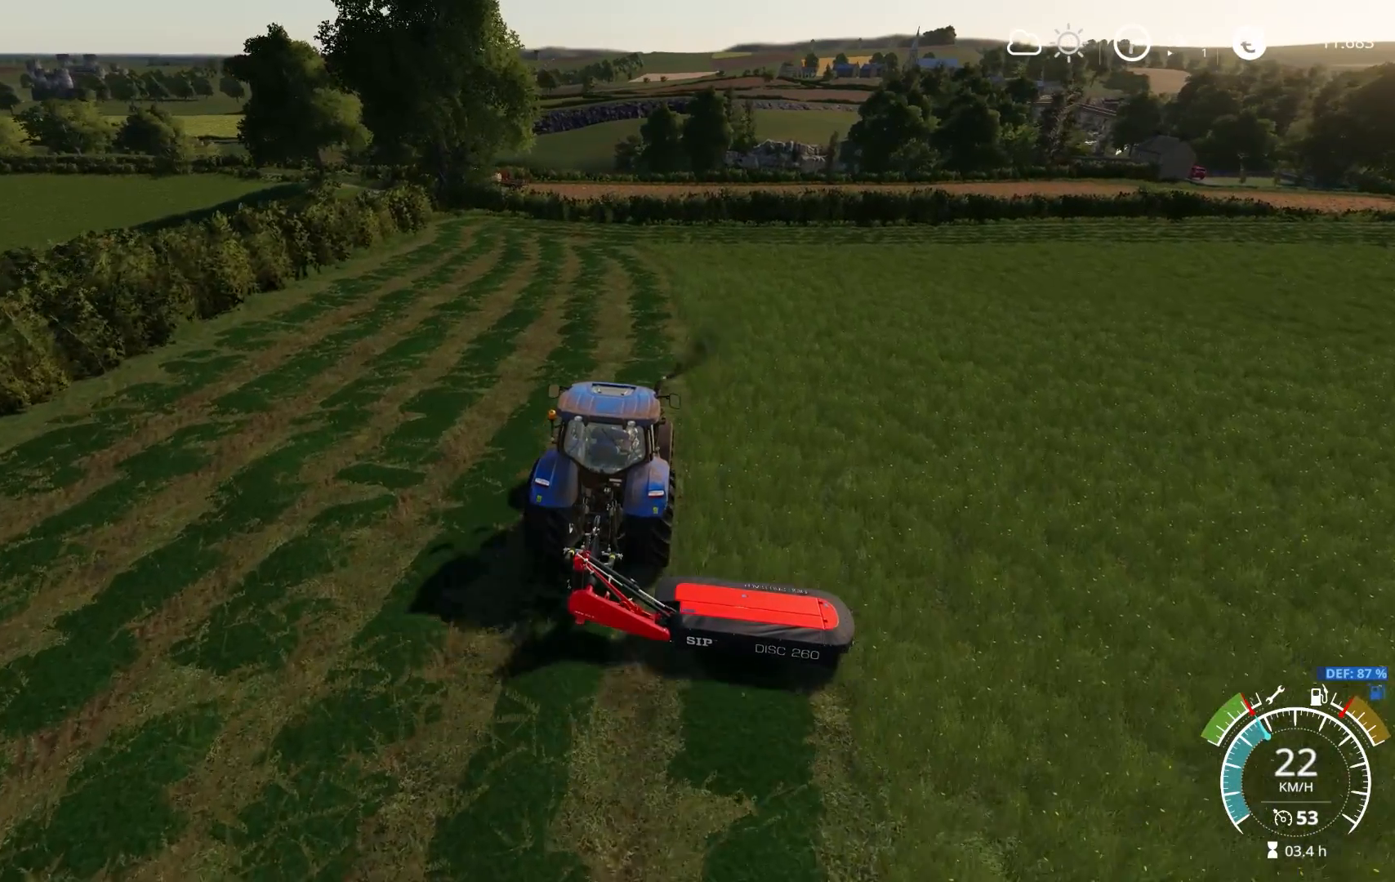
{"buttons": ["R2"], "left_stick": "center", "right_stick": "center", "events": [[333, "right_stick", "up"], [450, "right_stick", "center"]]}
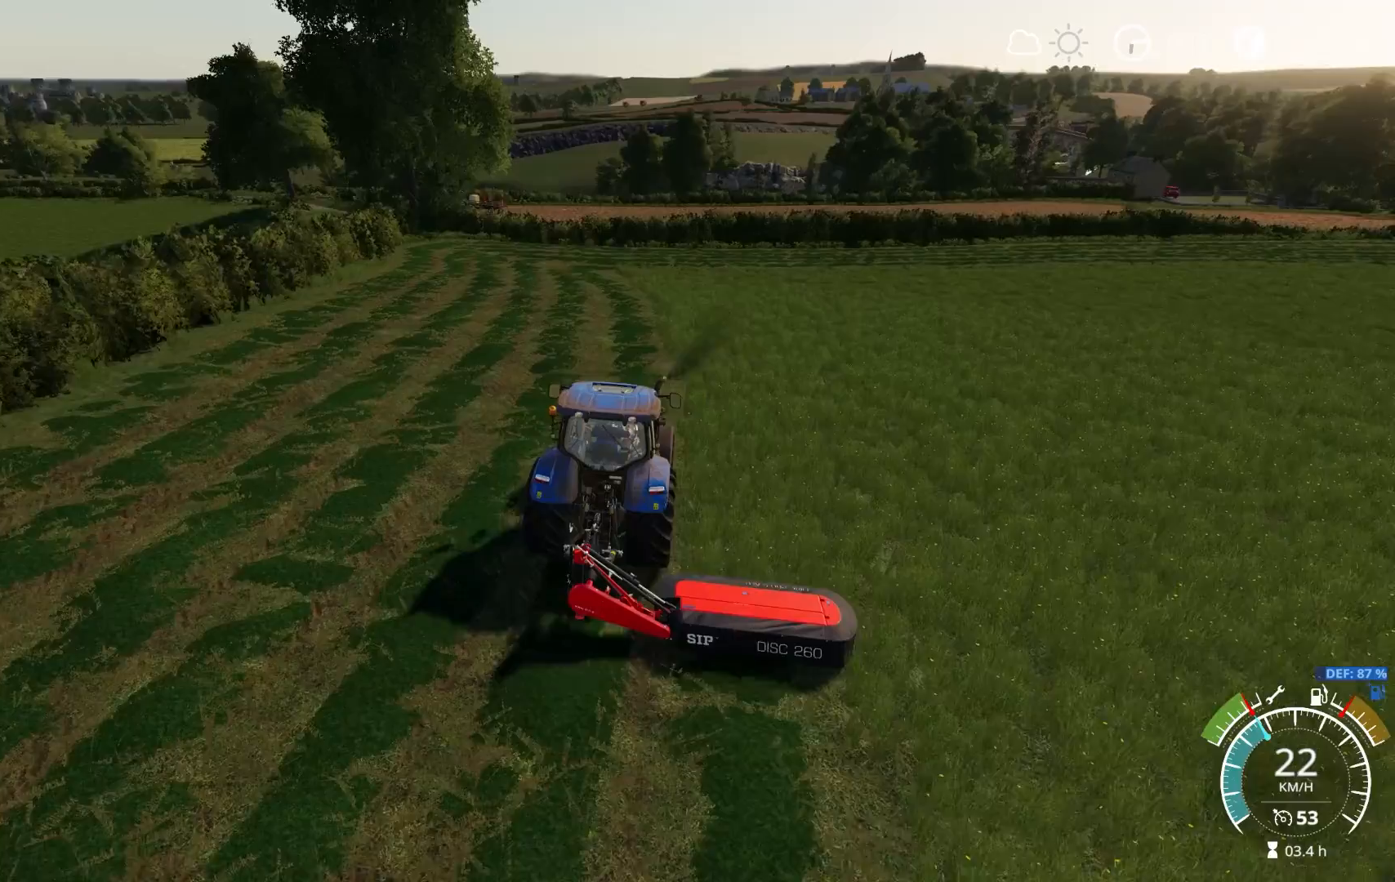
{"buttons": ["R2"], "left_stick": "center", "right_stick": "center", "events": [[167, "right_stick", "down"], [317, "right_stick", "center"], [350, "left_stick", "left"], [450, "left_stick", "center"]]}
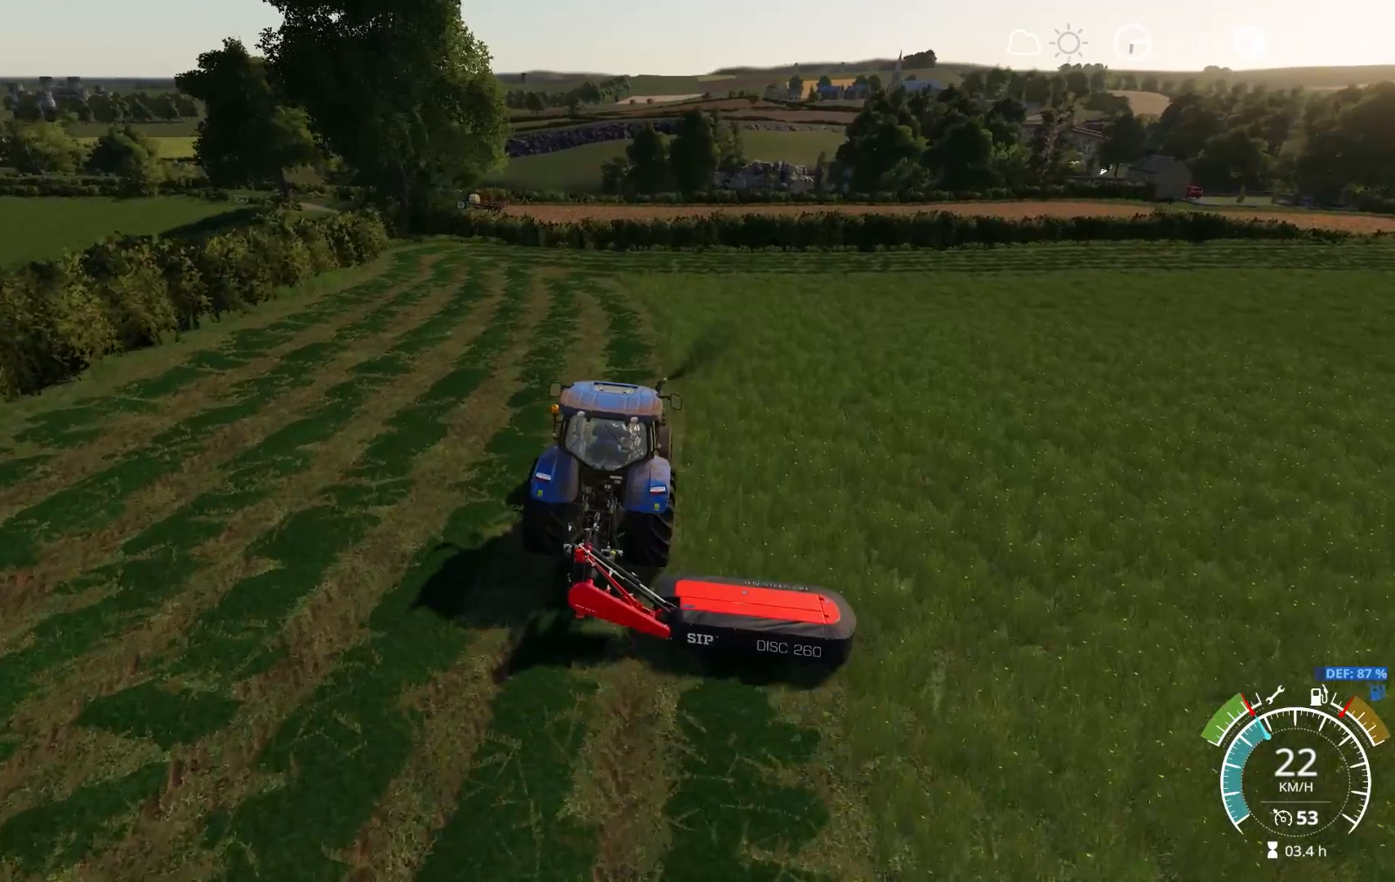
{"buttons": ["R2"], "left_stick": "center", "right_stick": "center", "events": [[67, "right_stick", "down"], [183, "right_stick", "center"]]}
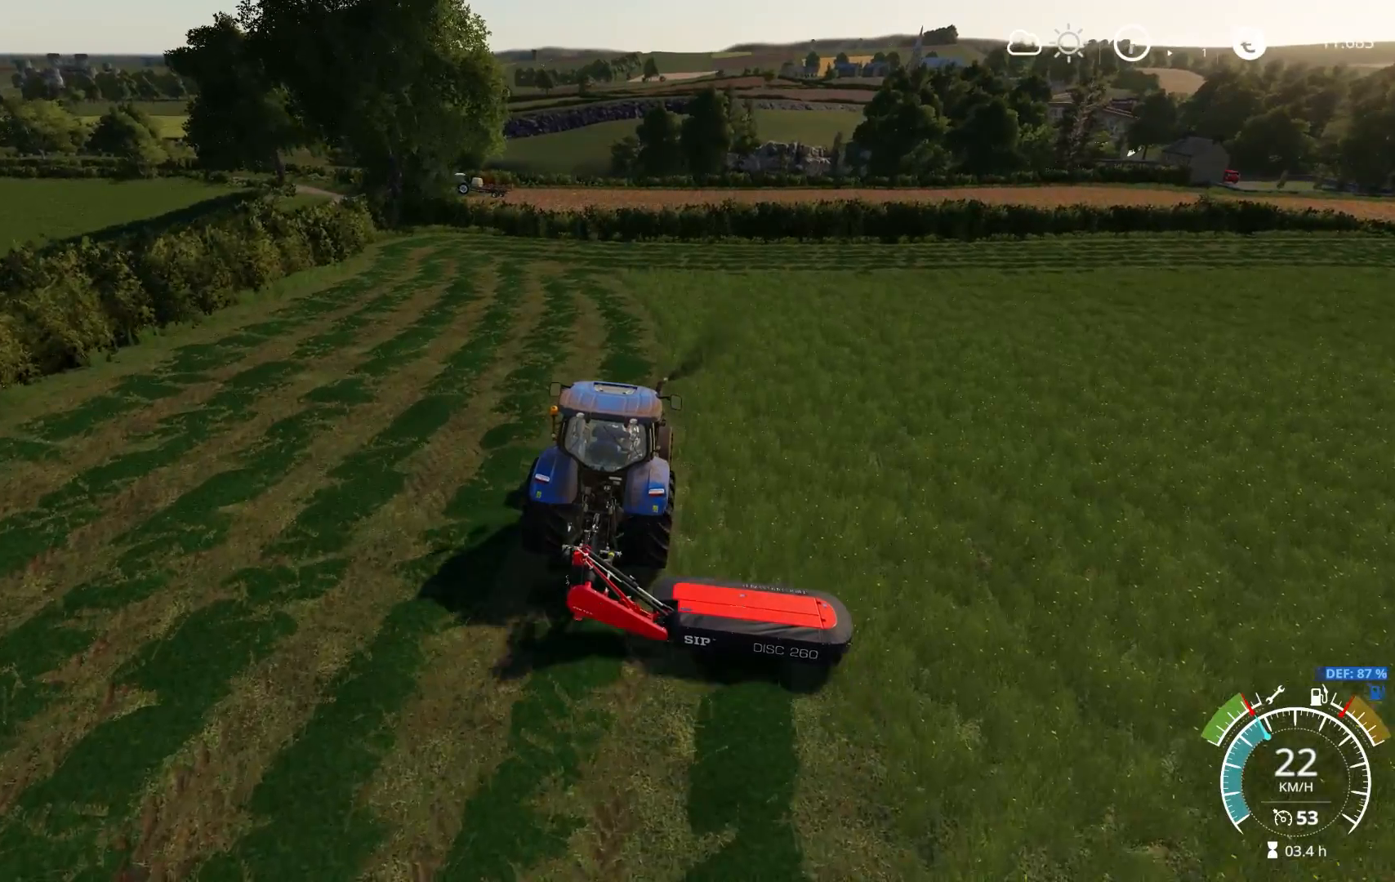
{"buttons": ["R2"], "left_stick": "center", "right_stick": "center", "events": [[83, "right_stick", "down"], [250, "right_stick", "center"]]}
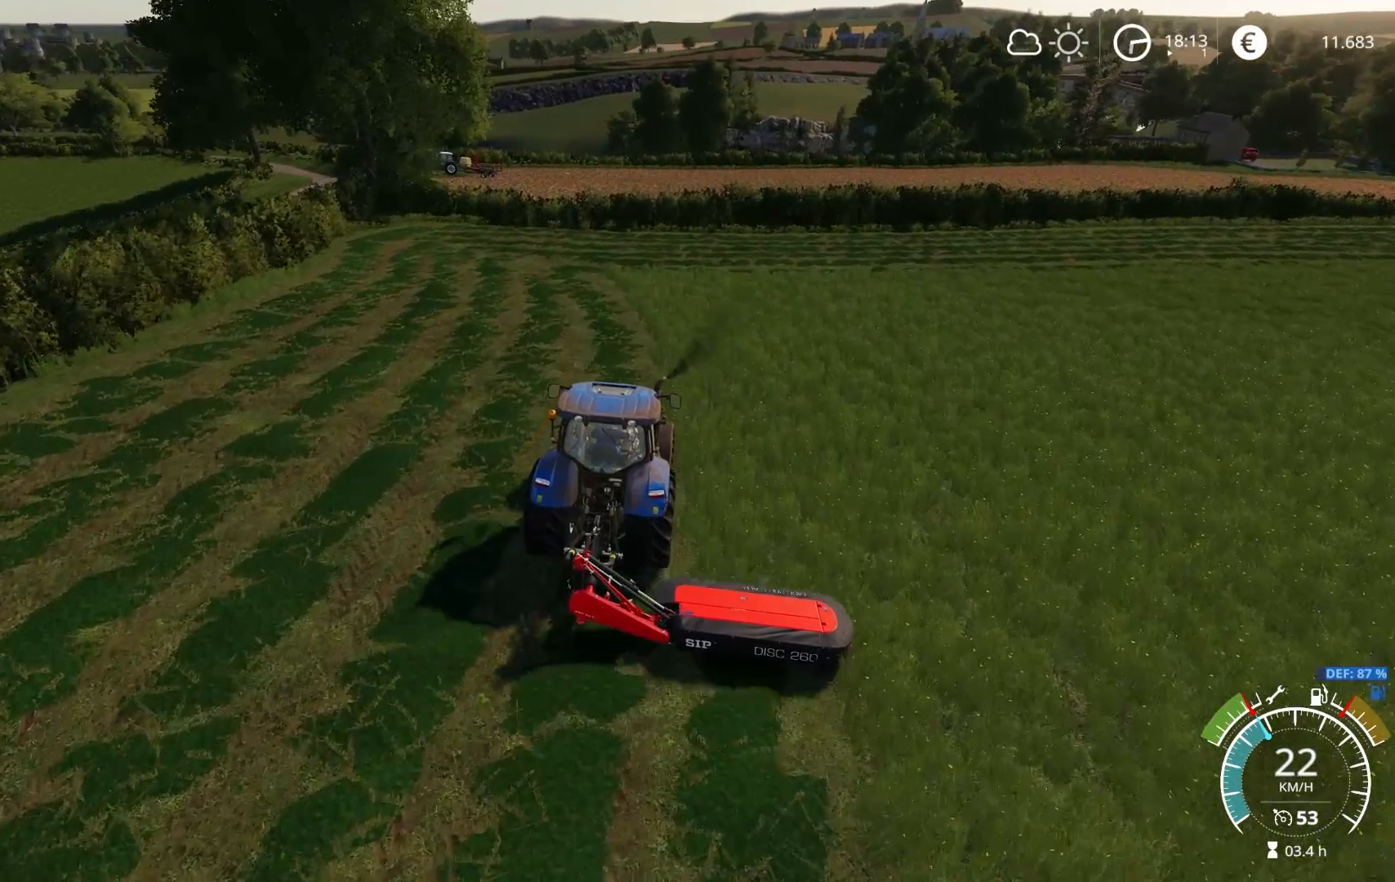
{"buttons": ["R2"], "left_stick": "center", "right_stick": "down", "events": [[183, "left_stick", "left"], [267, "right_stick", "down"], [300, "left_stick", "center"]]}
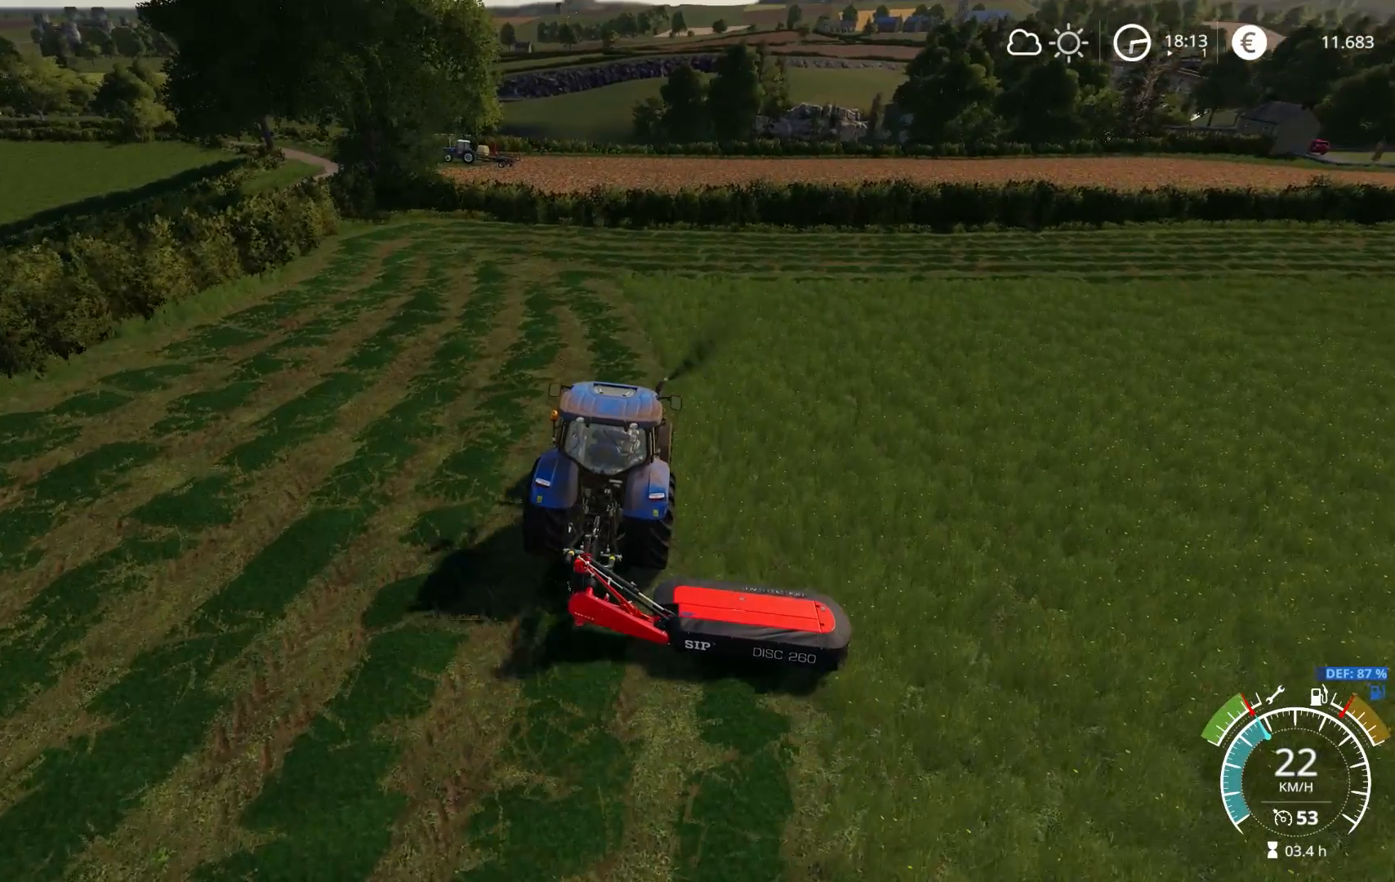
{"buttons": ["R2"], "left_stick": "center", "right_stick": "right", "events": [[183, "right_stick", "center"], [350, "left_stick", "left"], [383, "right_stick", "down-right"], [450, "left_stick", "center"], [483, "right_stick", "right"]]}
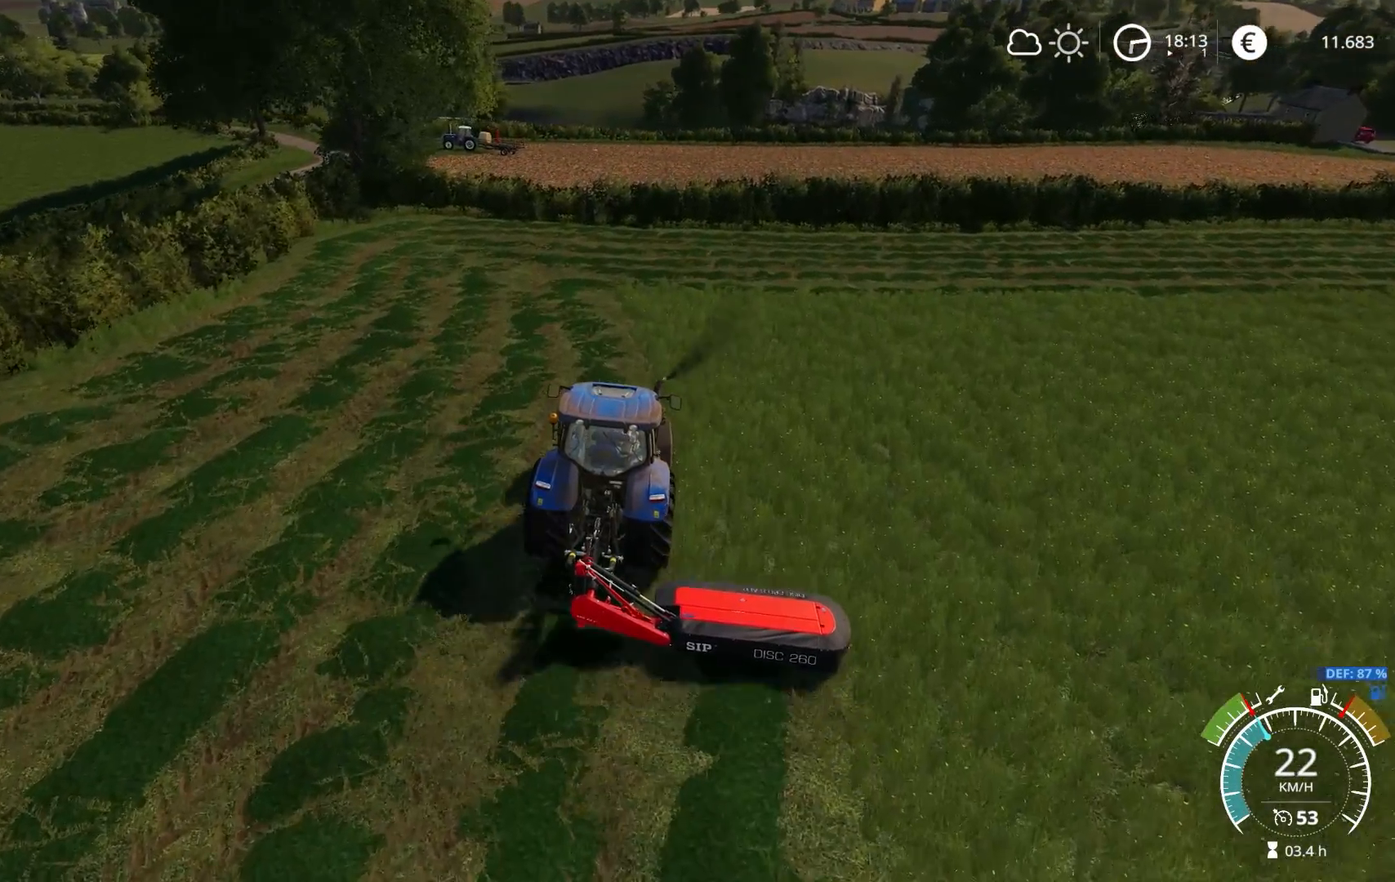
{"buttons": ["R2"], "left_stick": "center", "right_stick": "down-right", "events": [[17, "right_stick", "up-right"], [200, "right_stick", "center"], [233, "left_stick", "left"], [367, "left_stick", "center"], [400, "right_stick", "down-right"]]}
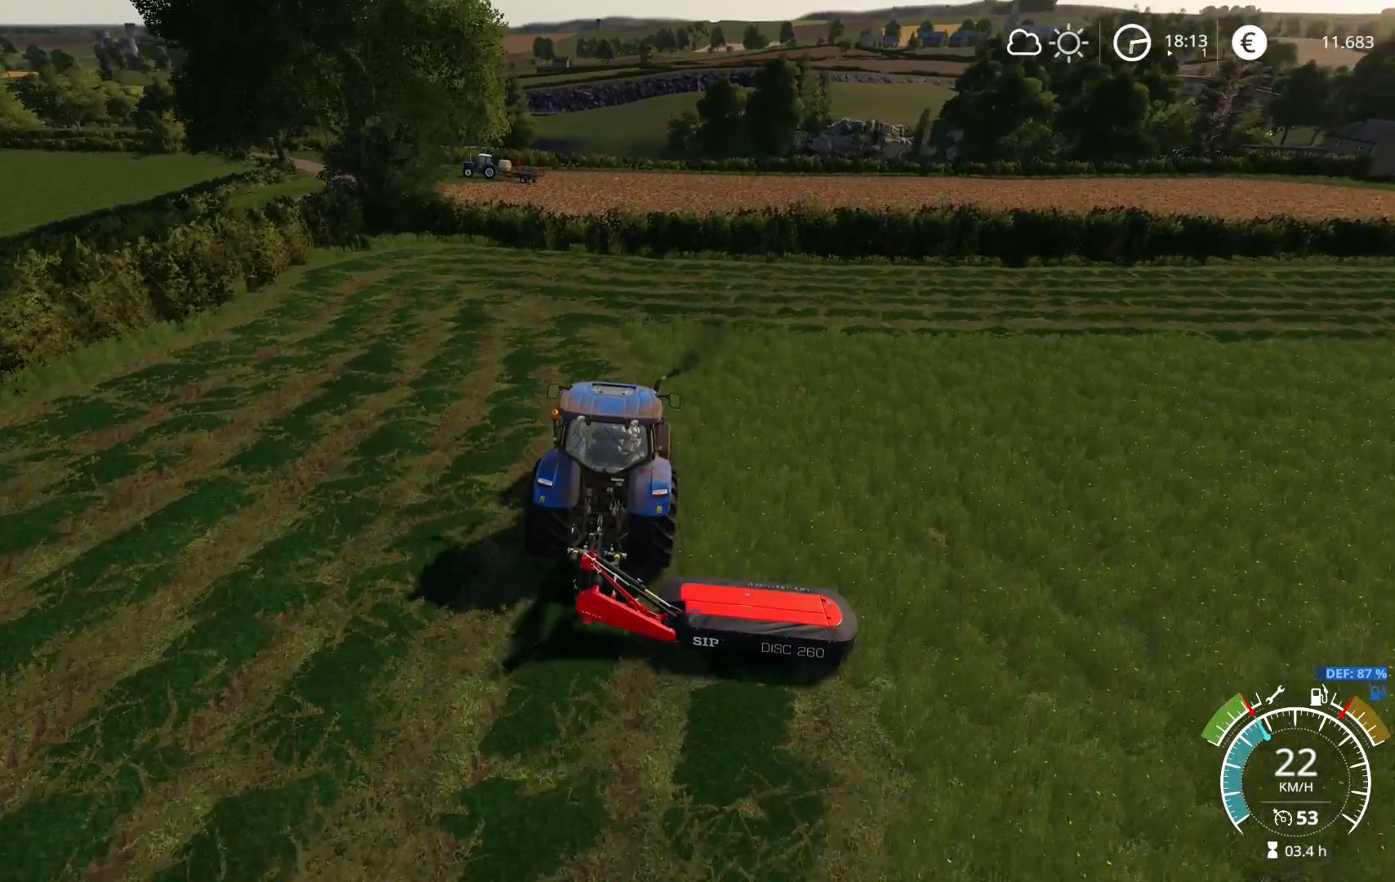
{"buttons": ["R2"], "left_stick": "center", "right_stick": "center", "events": [[117, "left_stick", "left"], [217, "left_stick", "center"], [350, "left_stick", "left"], [350, "right_stick", "center"], [467, "left_stick", "center"]]}
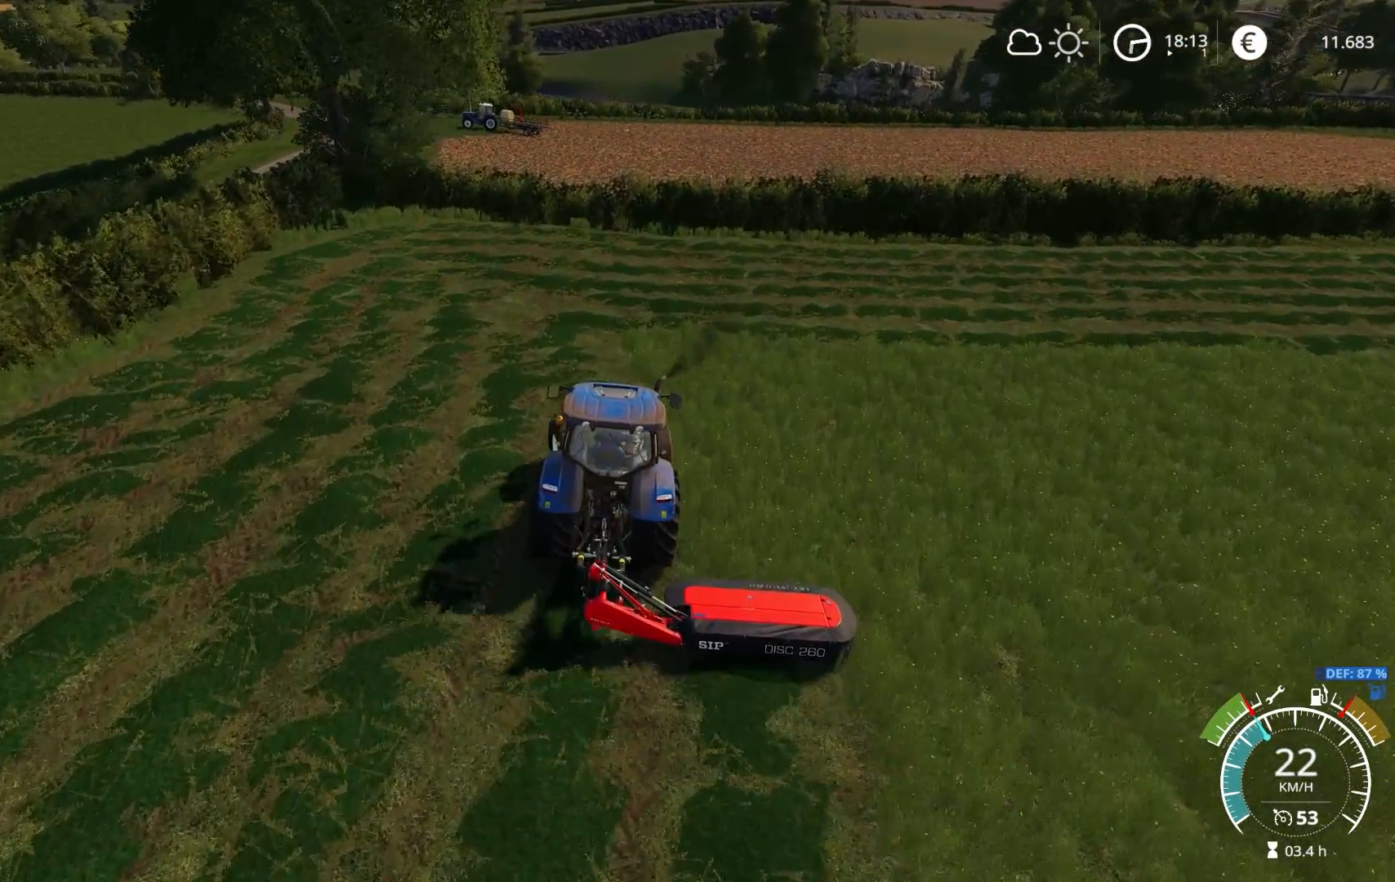
{"buttons": ["R2"], "left_stick": "center", "right_stick": "center", "events": [[133, "left_stick", "left"], [233, "left_stick", "center"], [300, "left_stick", "left"], [400, "left_stick", "center"]]}
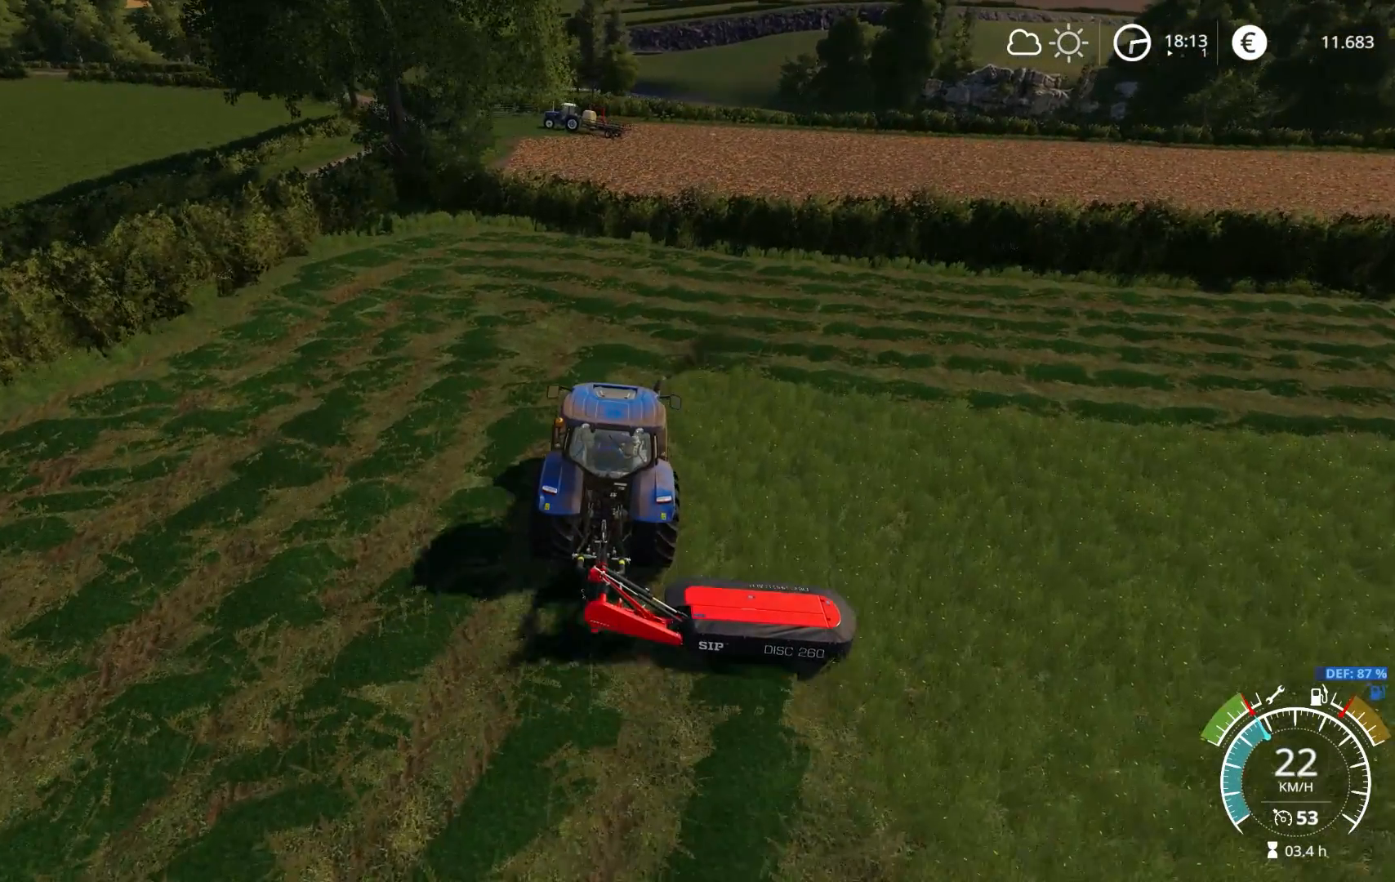
{"buttons": [], "left_stick": "right", "right_stick": "center", "events": [[17, "right_stick", "right"], [350, "left_stick", "right"], [350, "right_stick", "center"], [383, "R2", "up"]]}
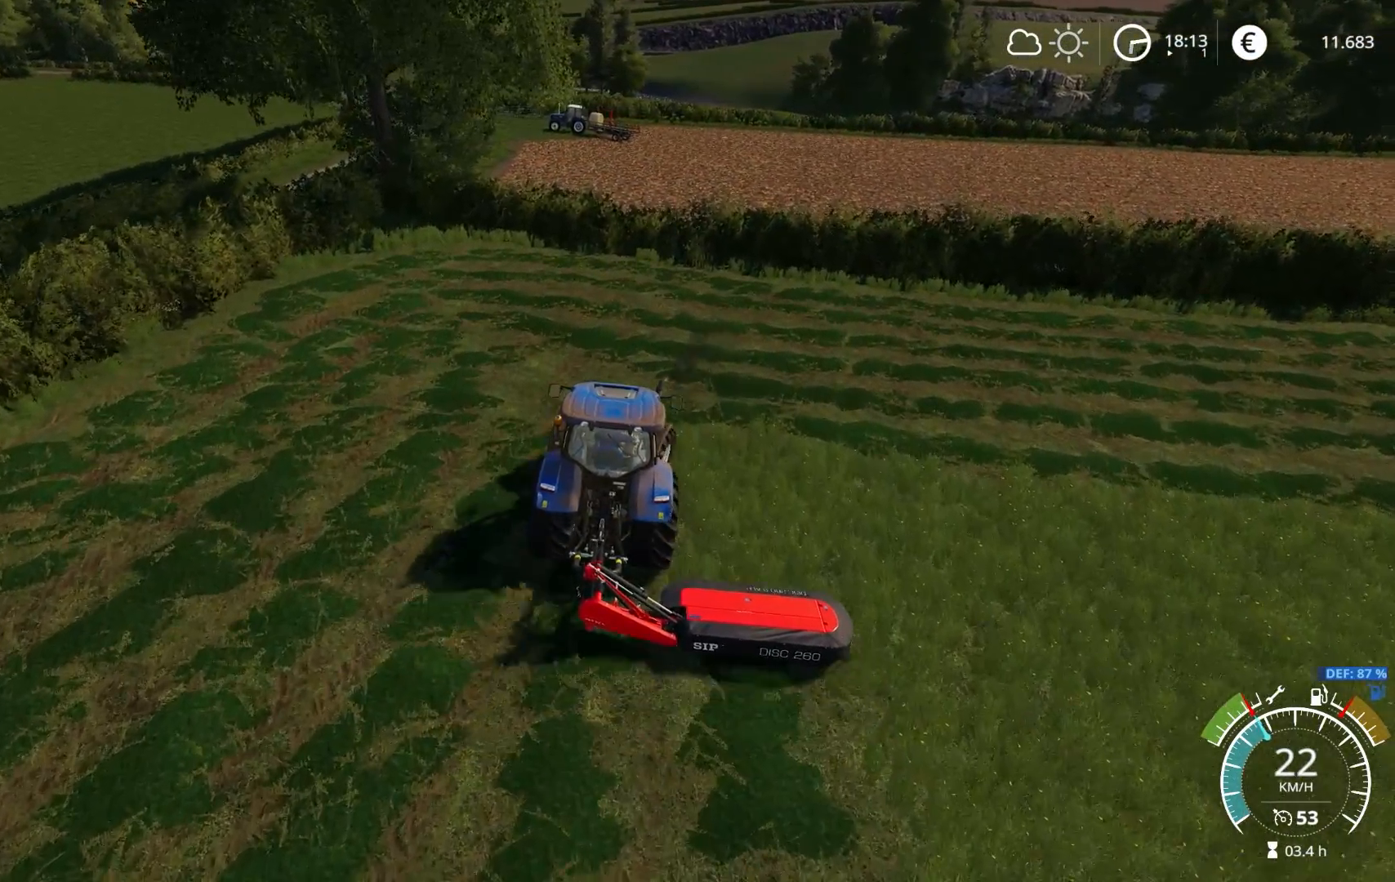
{"buttons": ["R2"], "left_stick": "right", "right_stick": "center", "events": [[367, "R2", "down"]]}
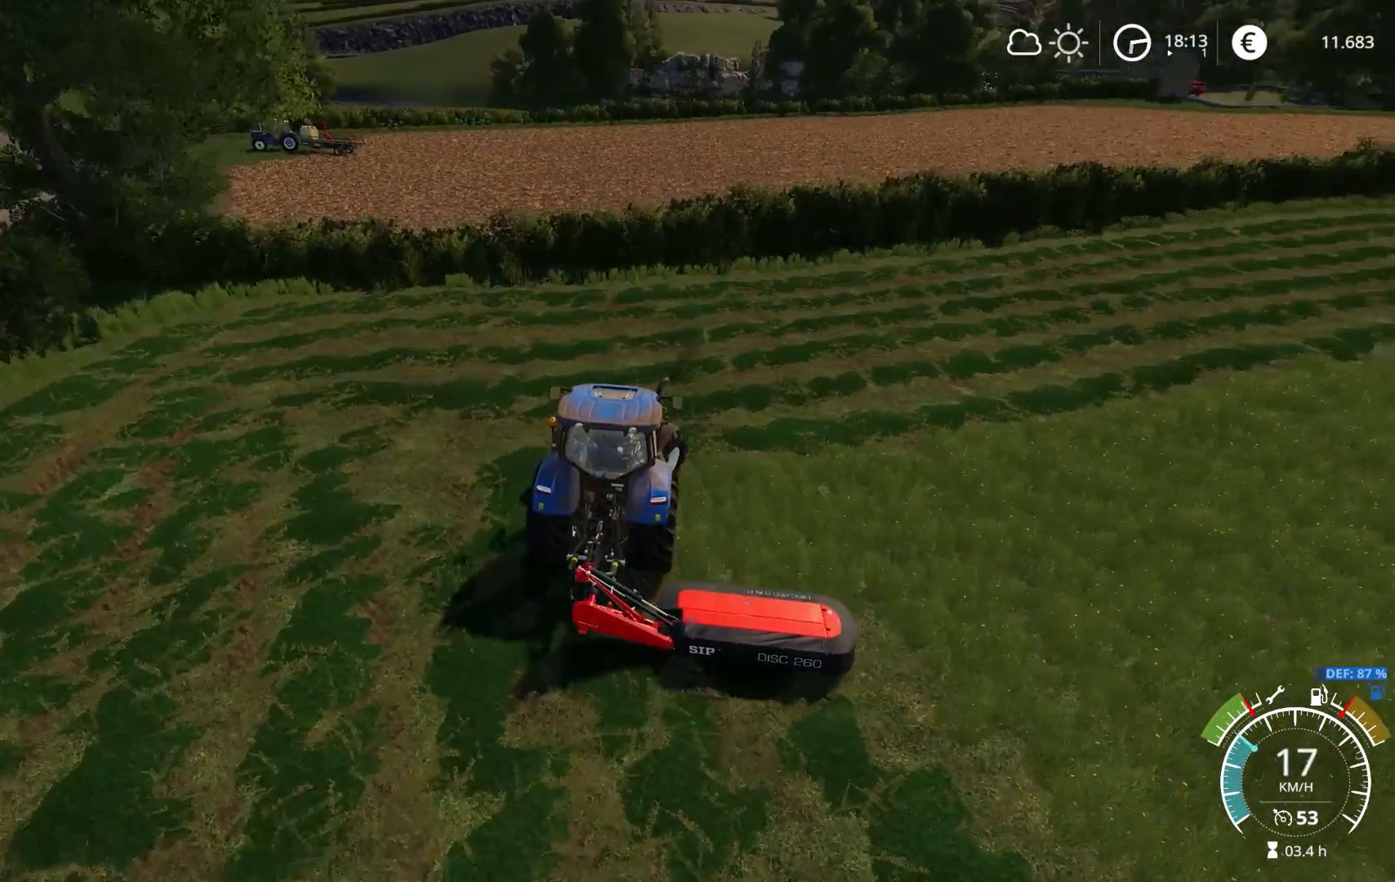
{"buttons": ["R2"], "left_stick": "right", "right_stick": "up-left", "events": [[200, "right_stick", "up-left"], [300, "left_stick", "center"], [400, "left_stick", "right"]]}
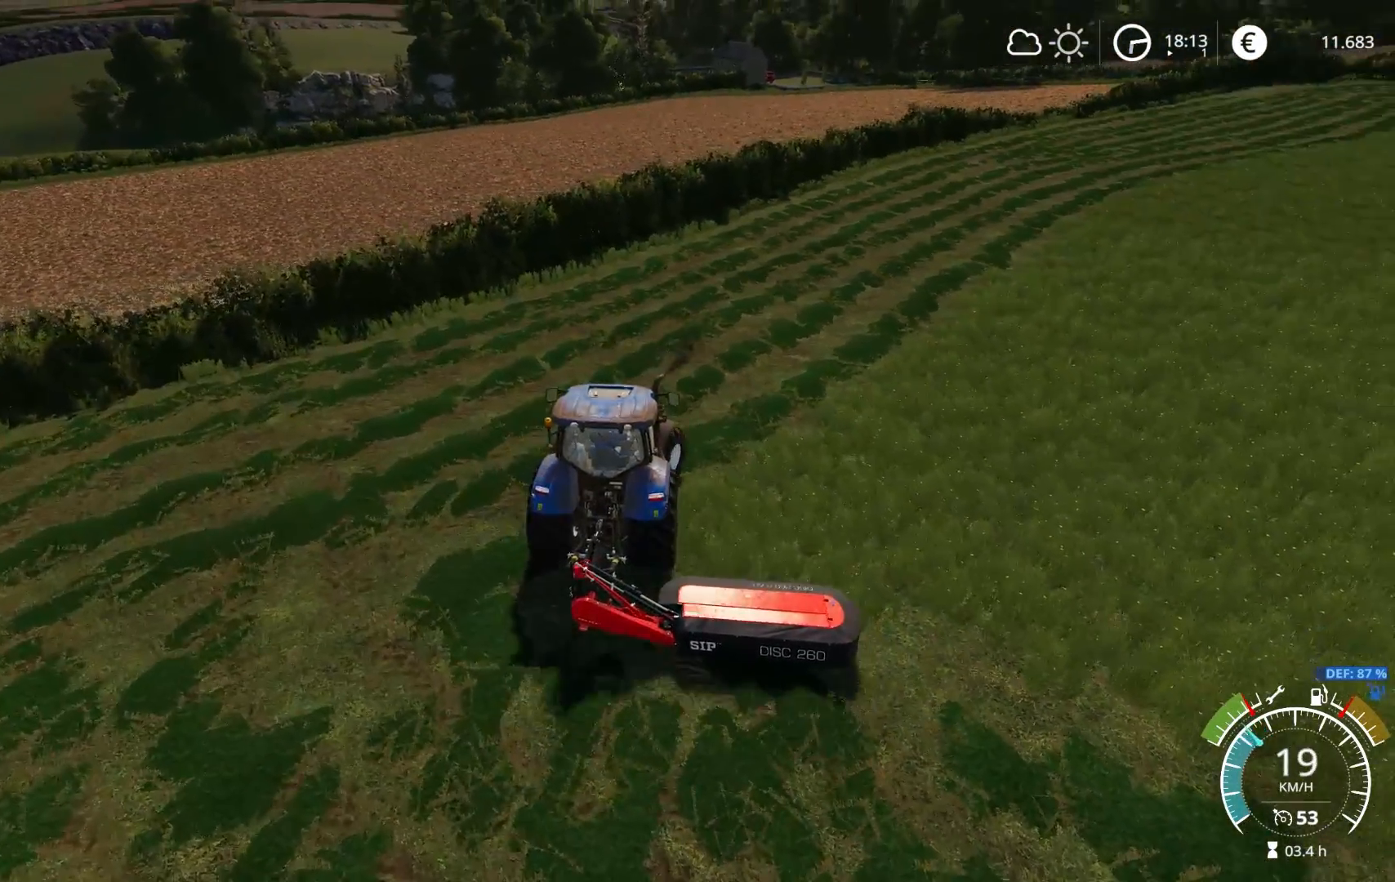
{"buttons": ["R2"], "left_stick": "right", "right_stick": "center", "events": [[250, "left_stick", "center"], [367, "left_stick", "right"], [433, "right_stick", "center"]]}
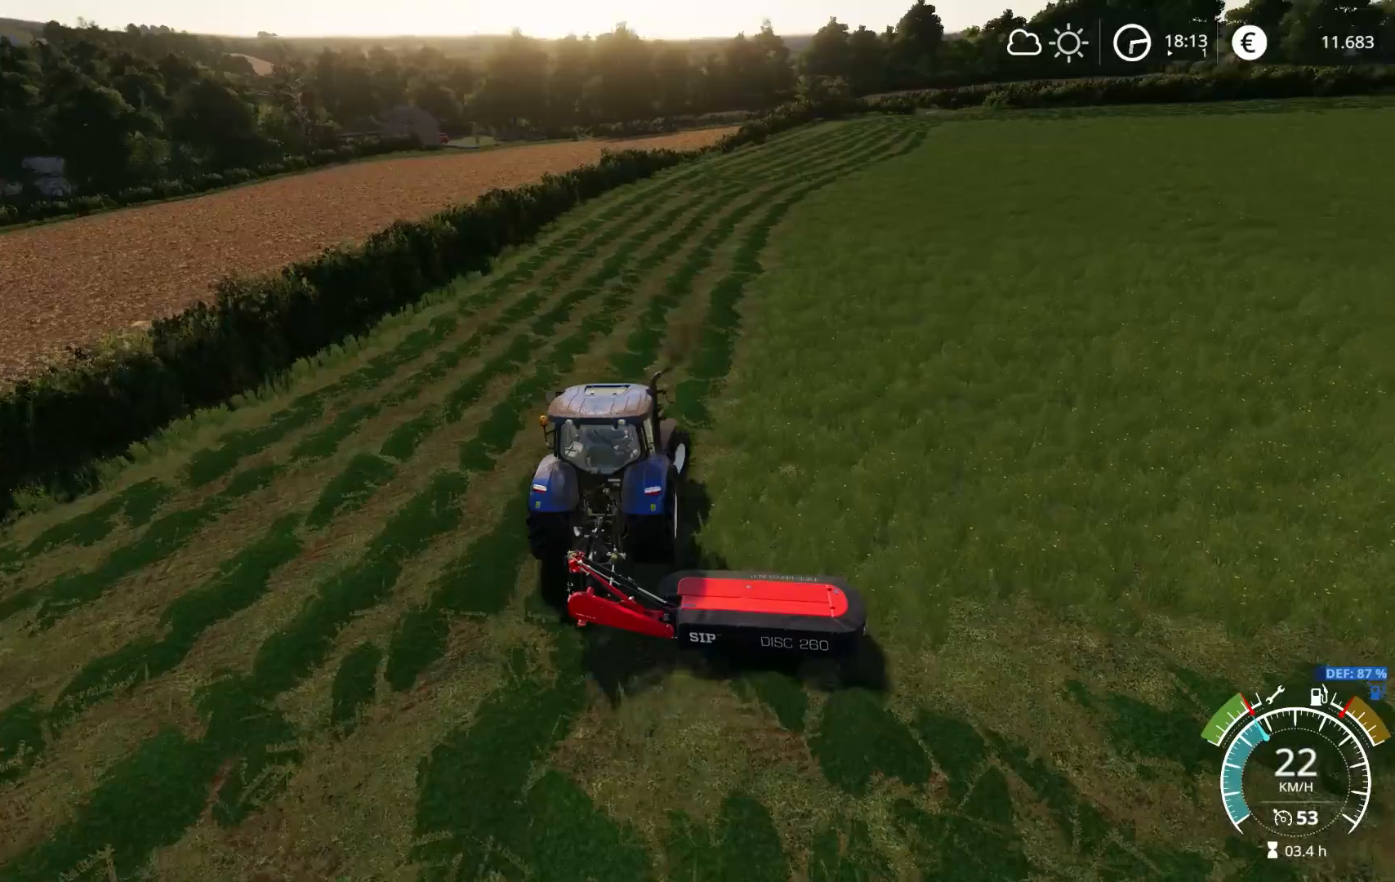
{"buttons": ["R2"], "left_stick": "center", "right_stick": "up", "events": [[83, "right_stick", "up-right"], [367, "right_stick", "center"], [417, "left_stick", "center"], [483, "right_stick", "up"]]}
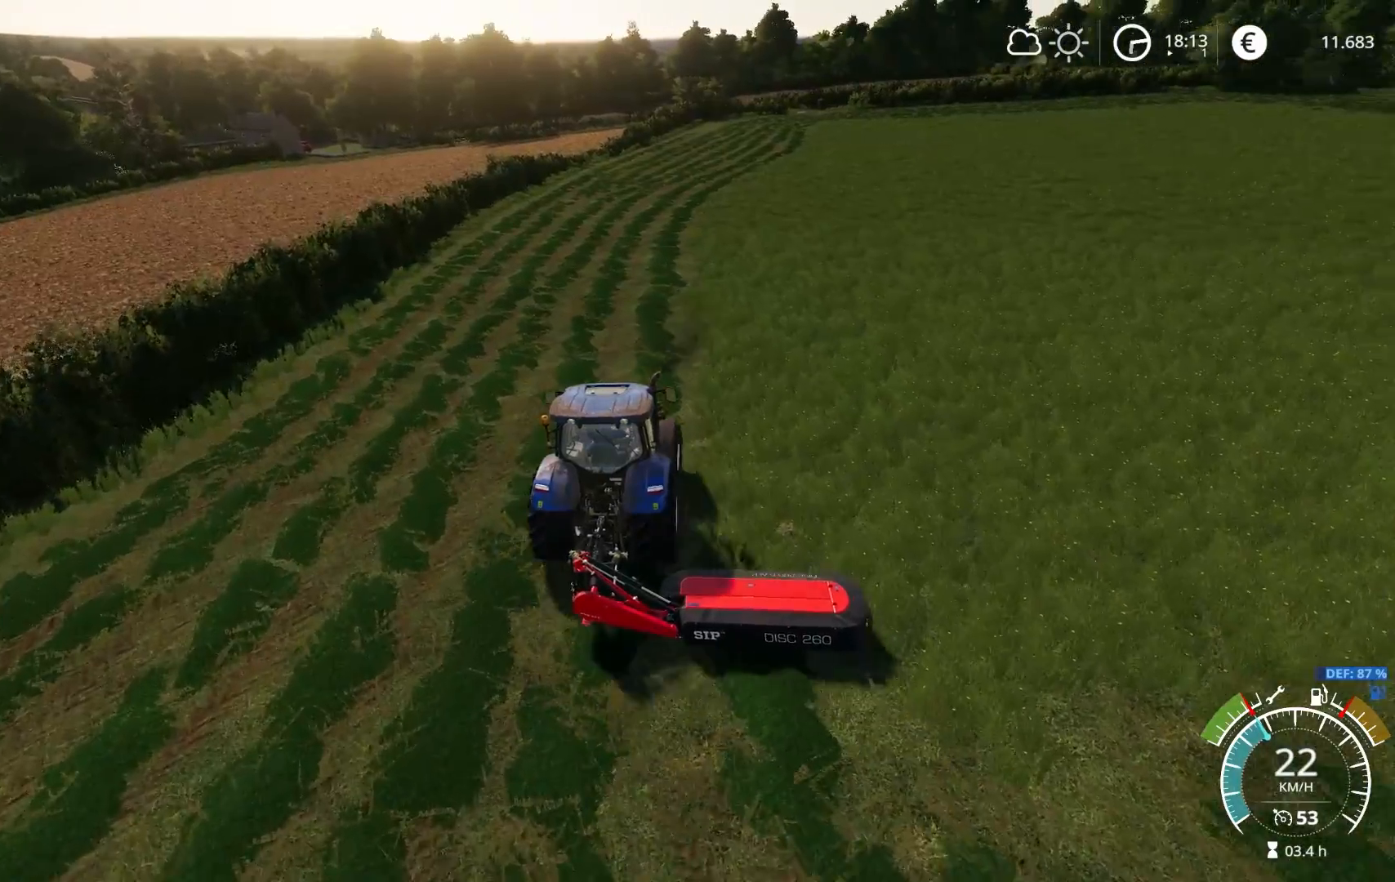
{"buttons": ["R2"], "left_stick": "center", "right_stick": "center", "events": [[200, "right_stick", "center"], [283, "right_stick", "up-right"], [483, "right_stick", "center"]]}
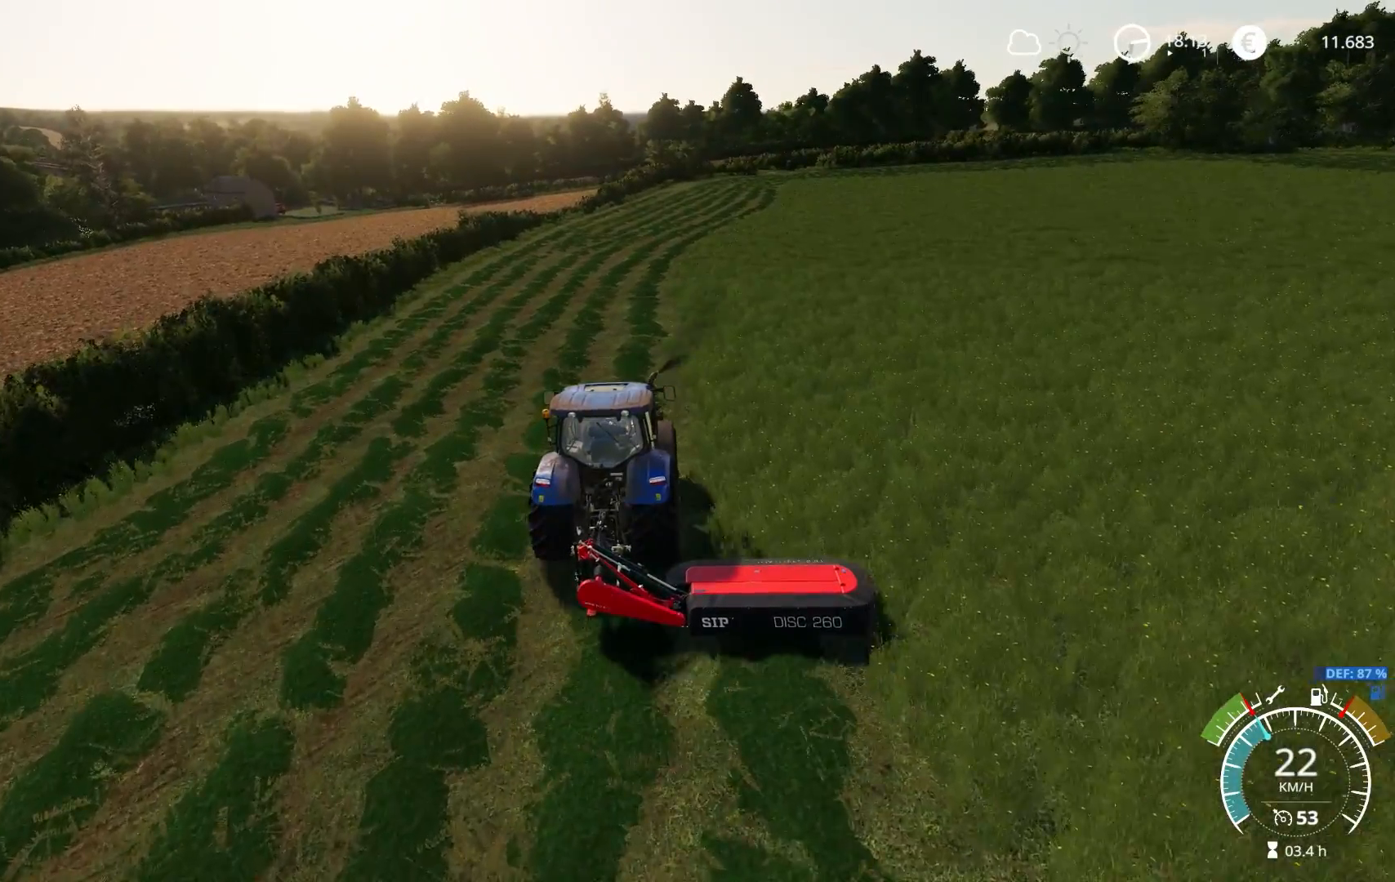
{"buttons": ["R2"], "left_stick": "center", "right_stick": "center", "events": [[17, "left_stick", "right"], [83, "left_stick", "center"], [283, "left_stick", "left"], [317, "right_stick", "right"], [383, "left_stick", "center"], [467, "right_stick", "center"]]}
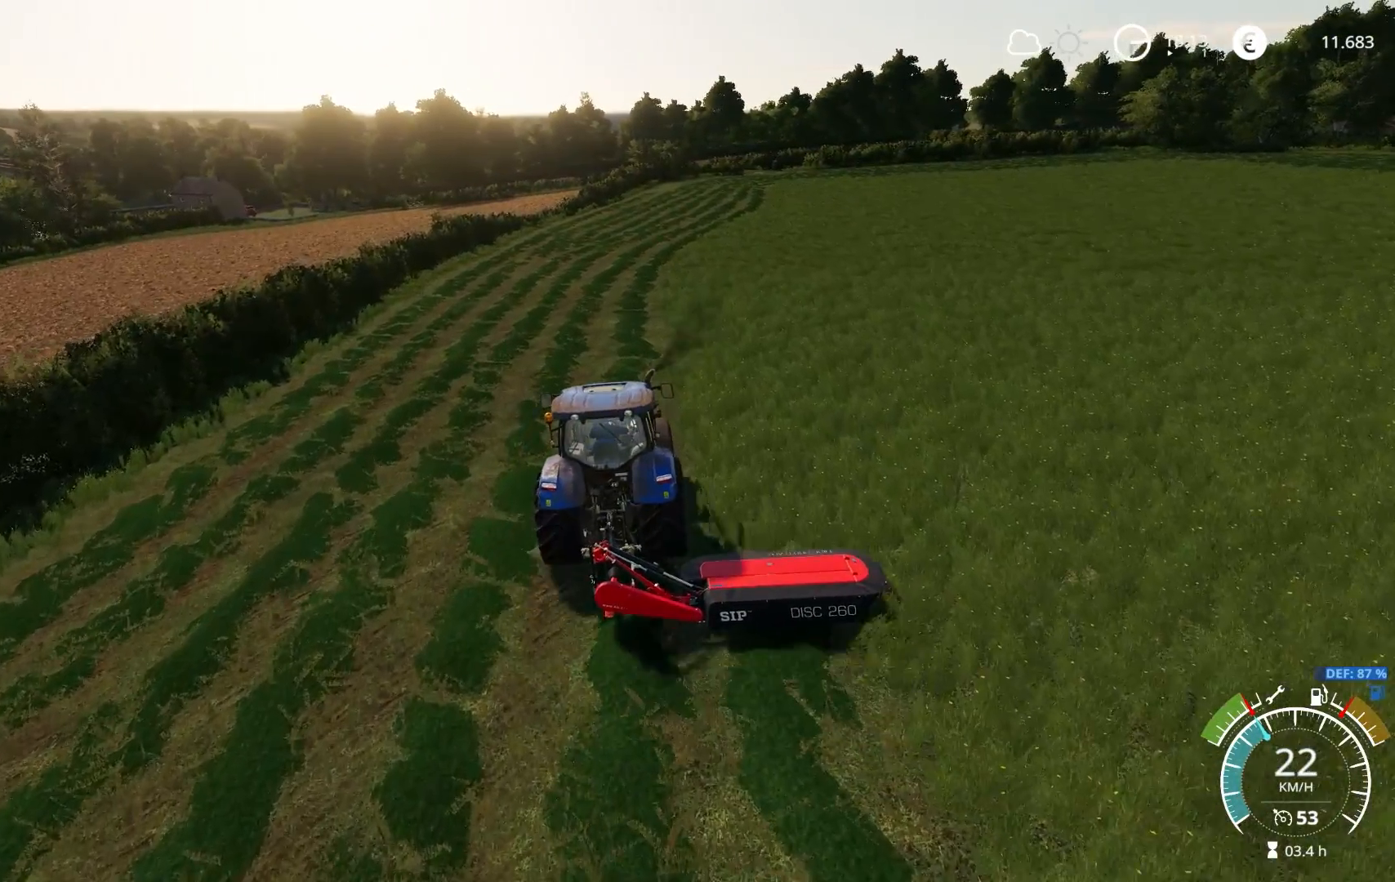
{"buttons": ["R2"], "left_stick": "right", "right_stick": "center", "events": [[467, "left_stick", "right"]]}